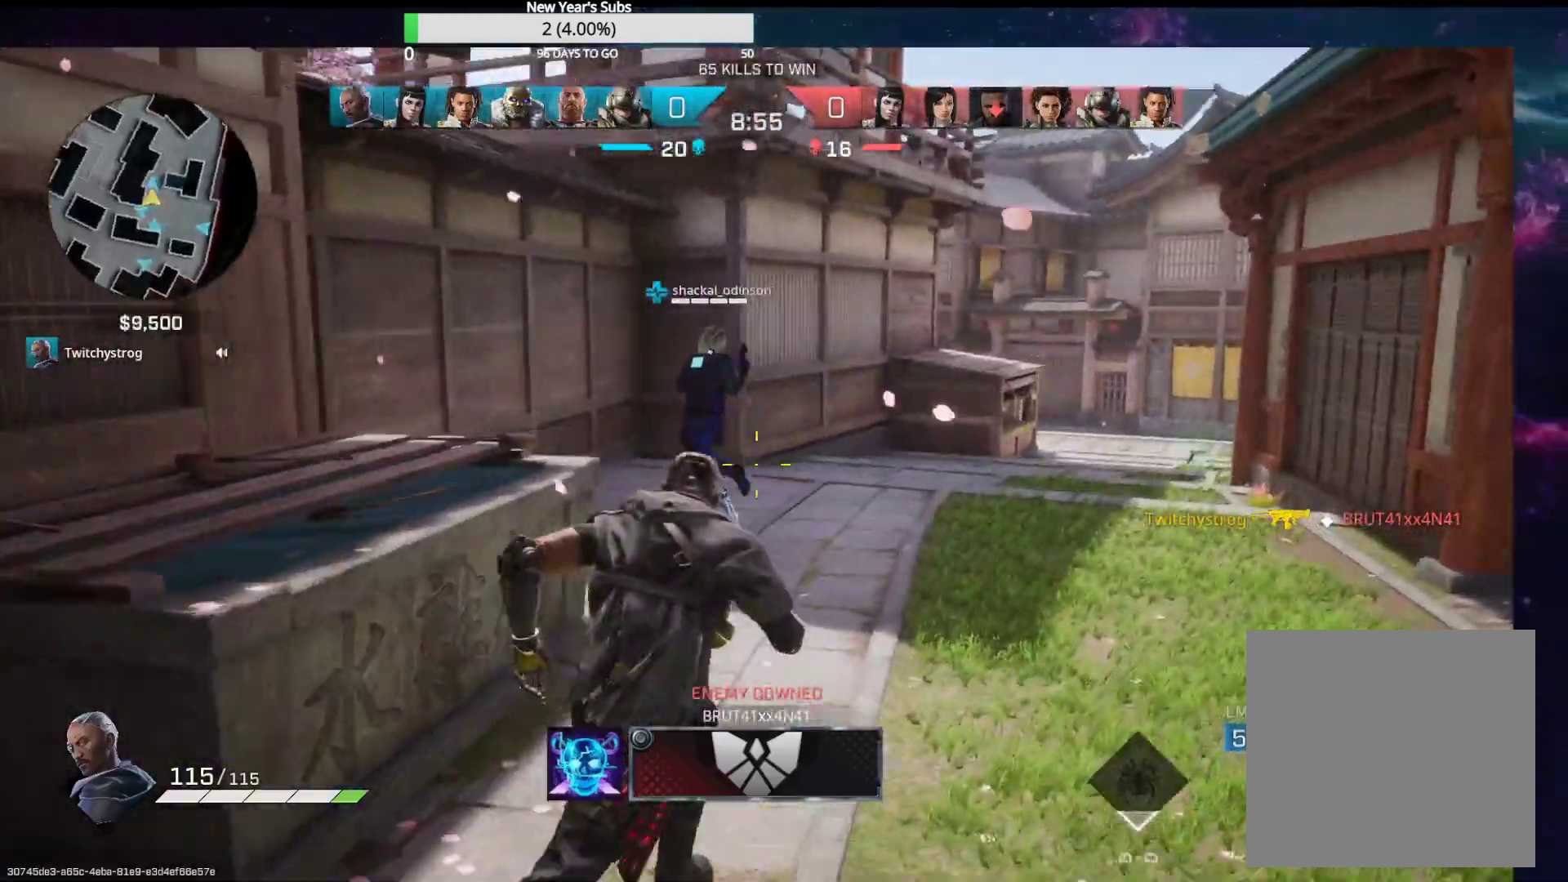
Gameplay with a controller (Xbox layout); each line is a JSON object with the inputs held at the frame after it. "events" lists button and stick changes between this image and that frame as [ms after this image, input, new state], when the widget could be followed in between.
{"buttons": [], "left_stick": "up", "right_stick": "right", "events": [[50, "left_stick", "up"], [100, "right_stick", "right"], [367, "right_stick", "center"], [450, "right_stick", "right"]]}
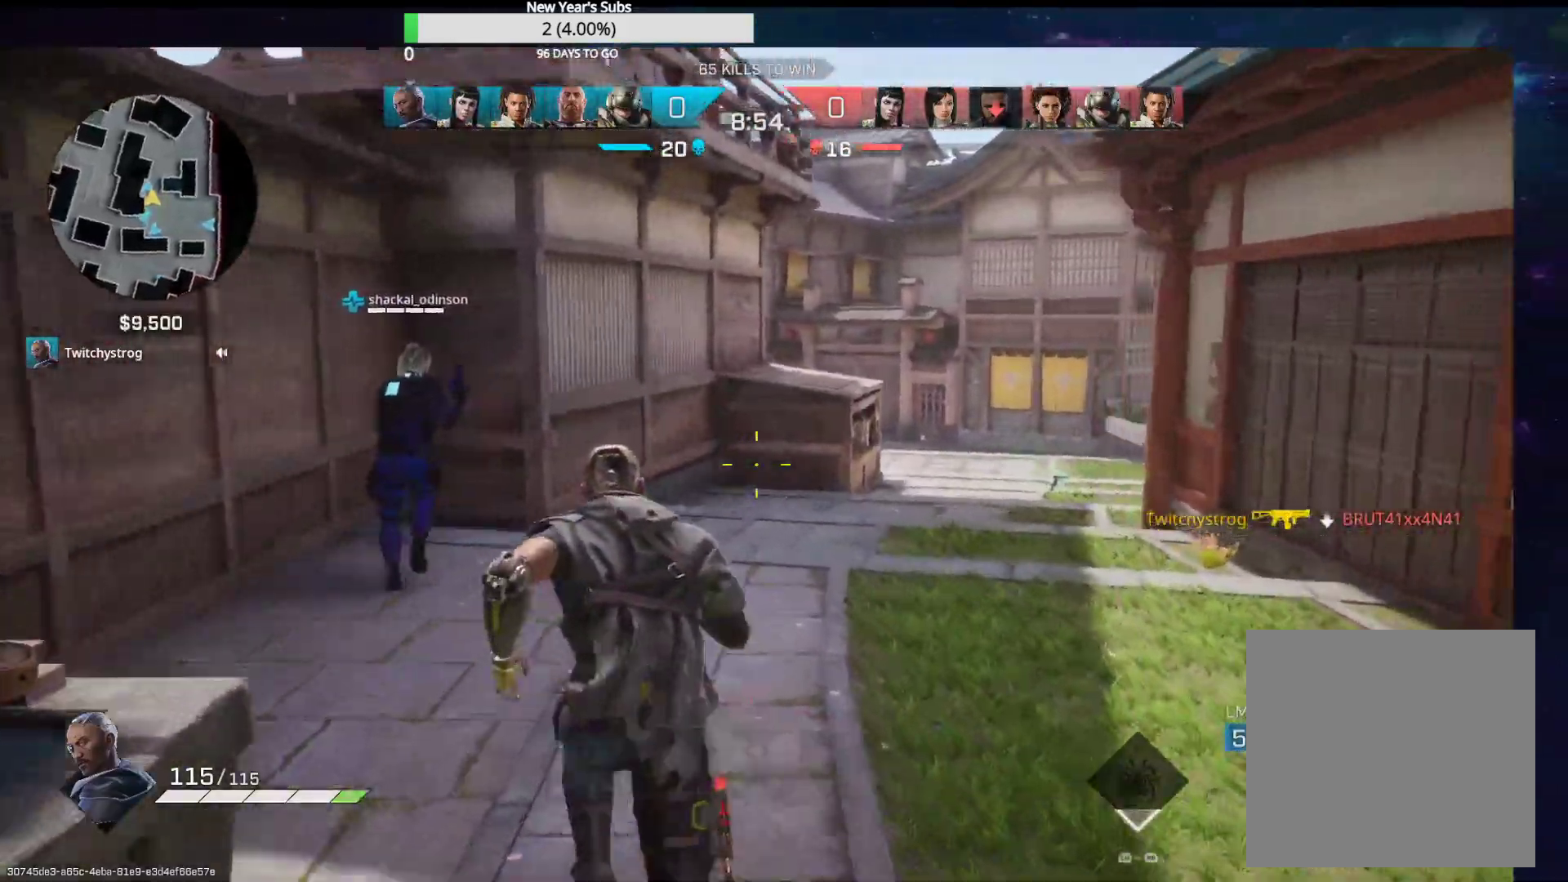
{"buttons": [], "left_stick": "up", "right_stick": "center", "events": [[167, "right_stick", "down-right"], [283, "right_stick", "center"]]}
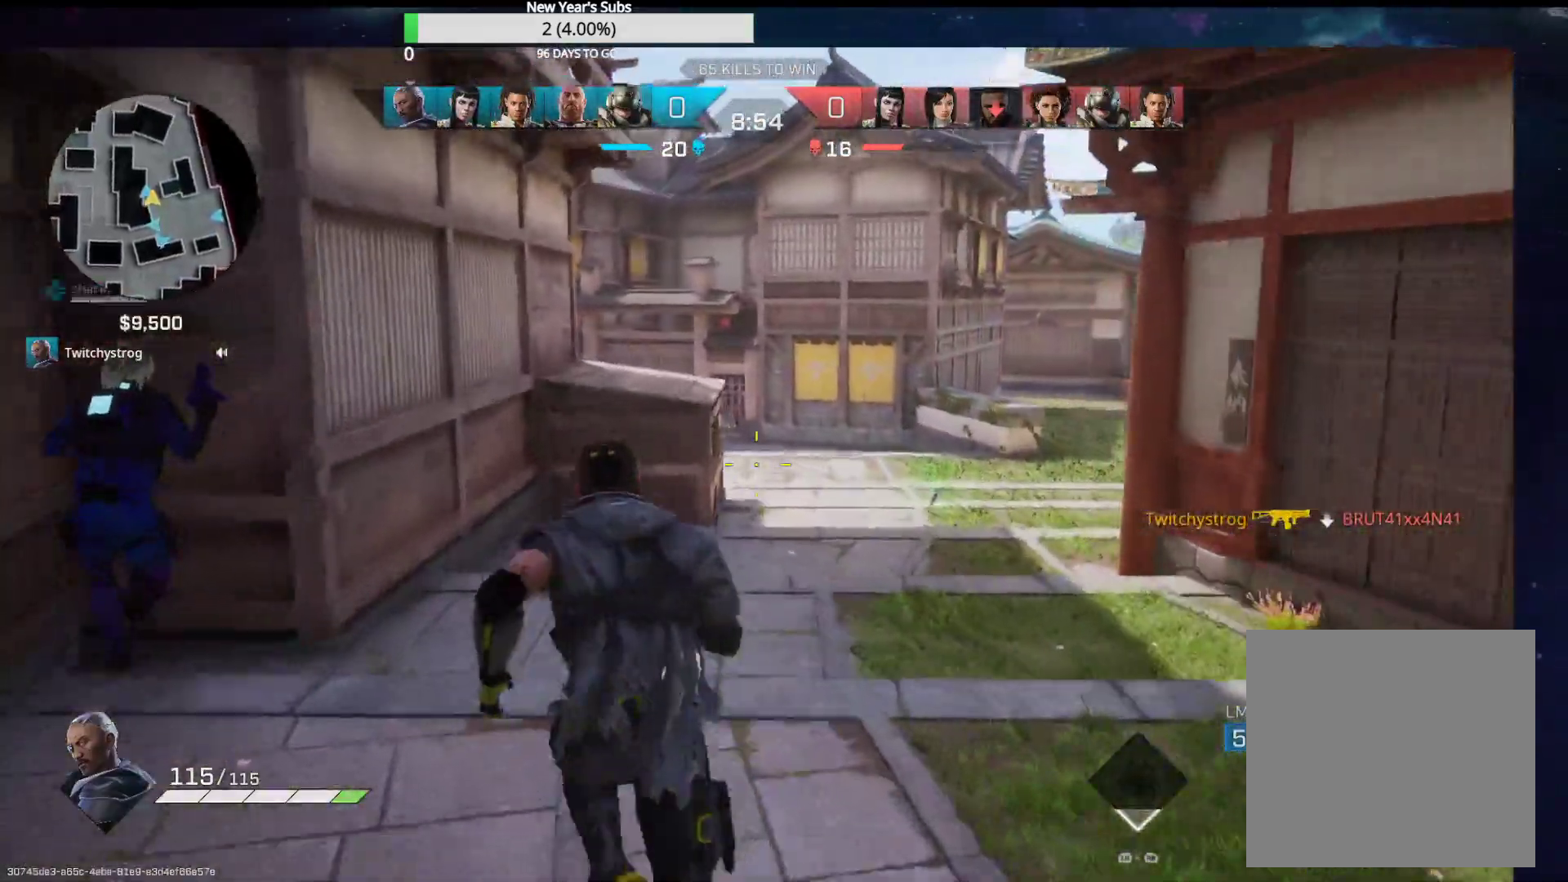
{"buttons": [], "left_stick": "up", "right_stick": "right", "events": [[400, "right_stick", "right"]]}
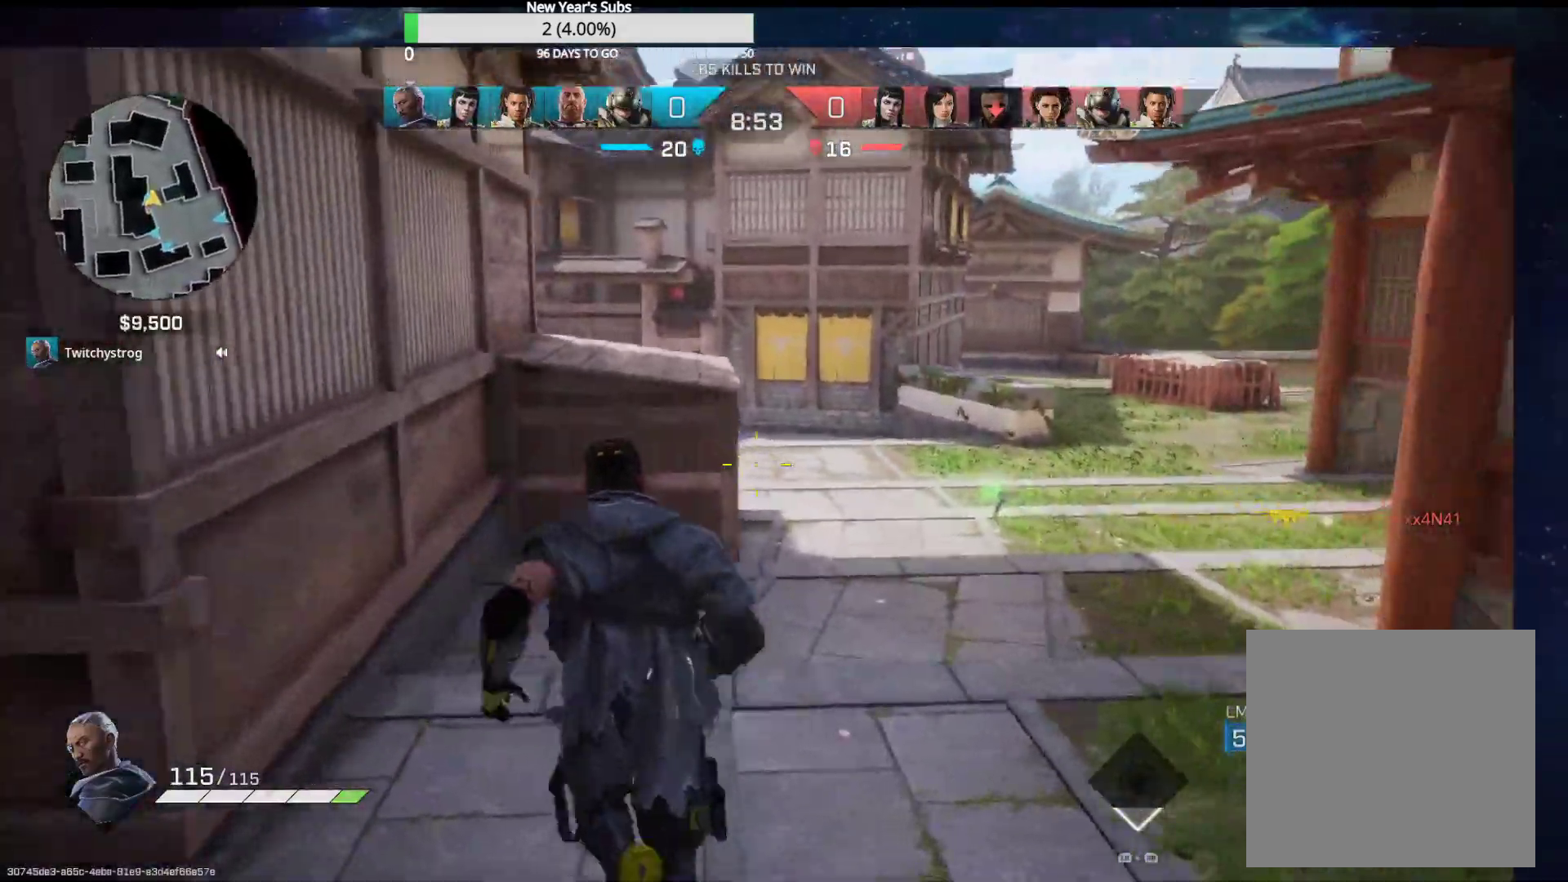
{"buttons": [], "left_stick": "up-right", "right_stick": "center", "events": [[150, "right_stick", "down-right"], [267, "right_stick", "center"], [467, "left_stick", "up-right"]]}
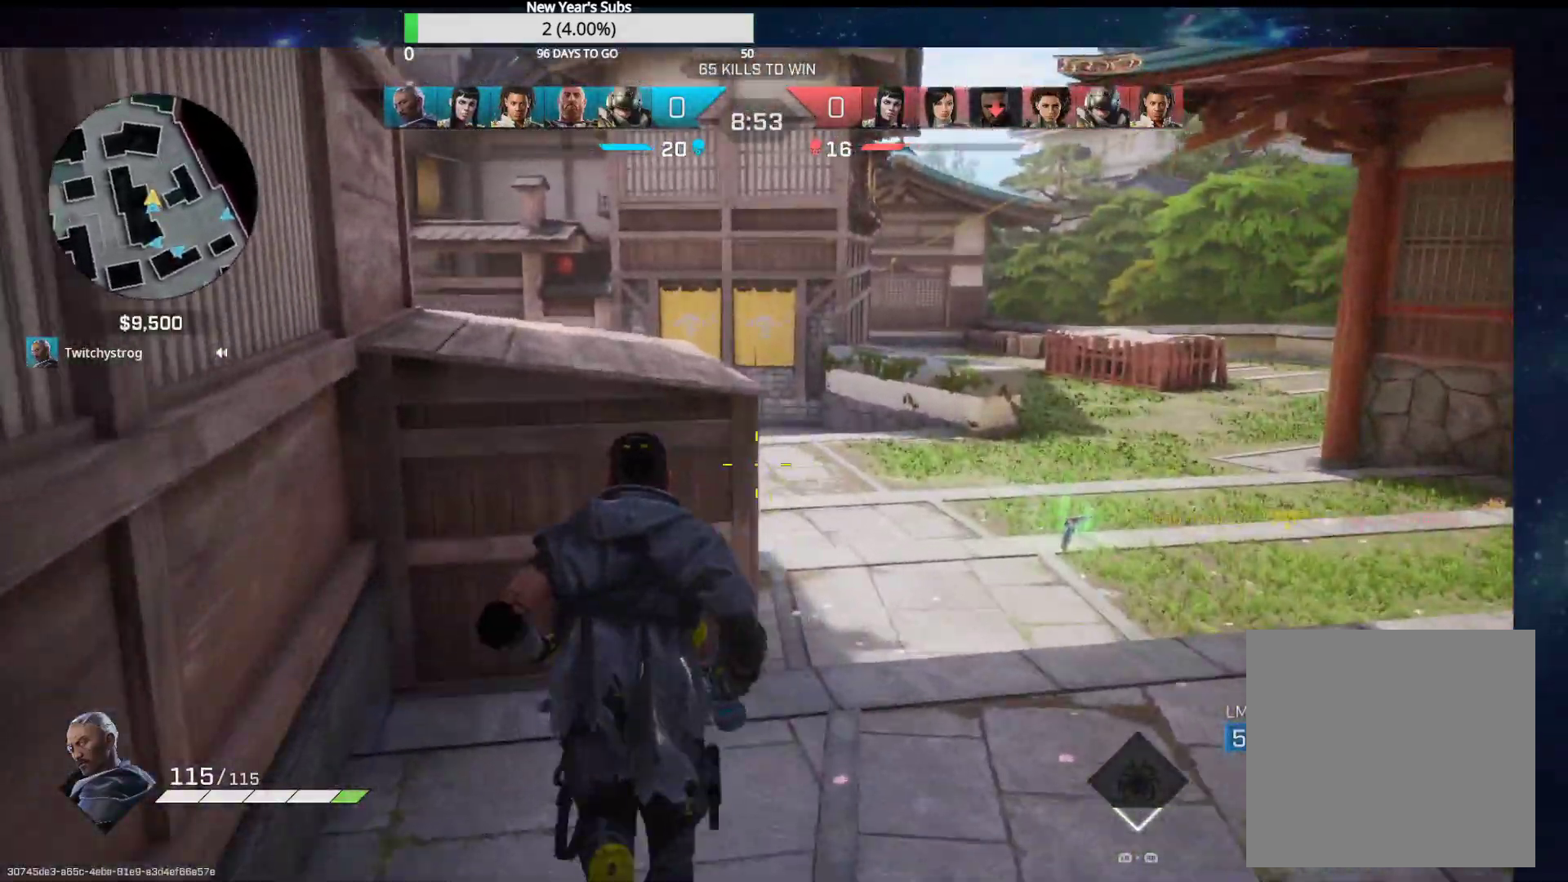
{"buttons": [], "left_stick": "up-right", "right_stick": "center", "events": [[183, "right_stick", "left"], [500, "right_stick", "center"]]}
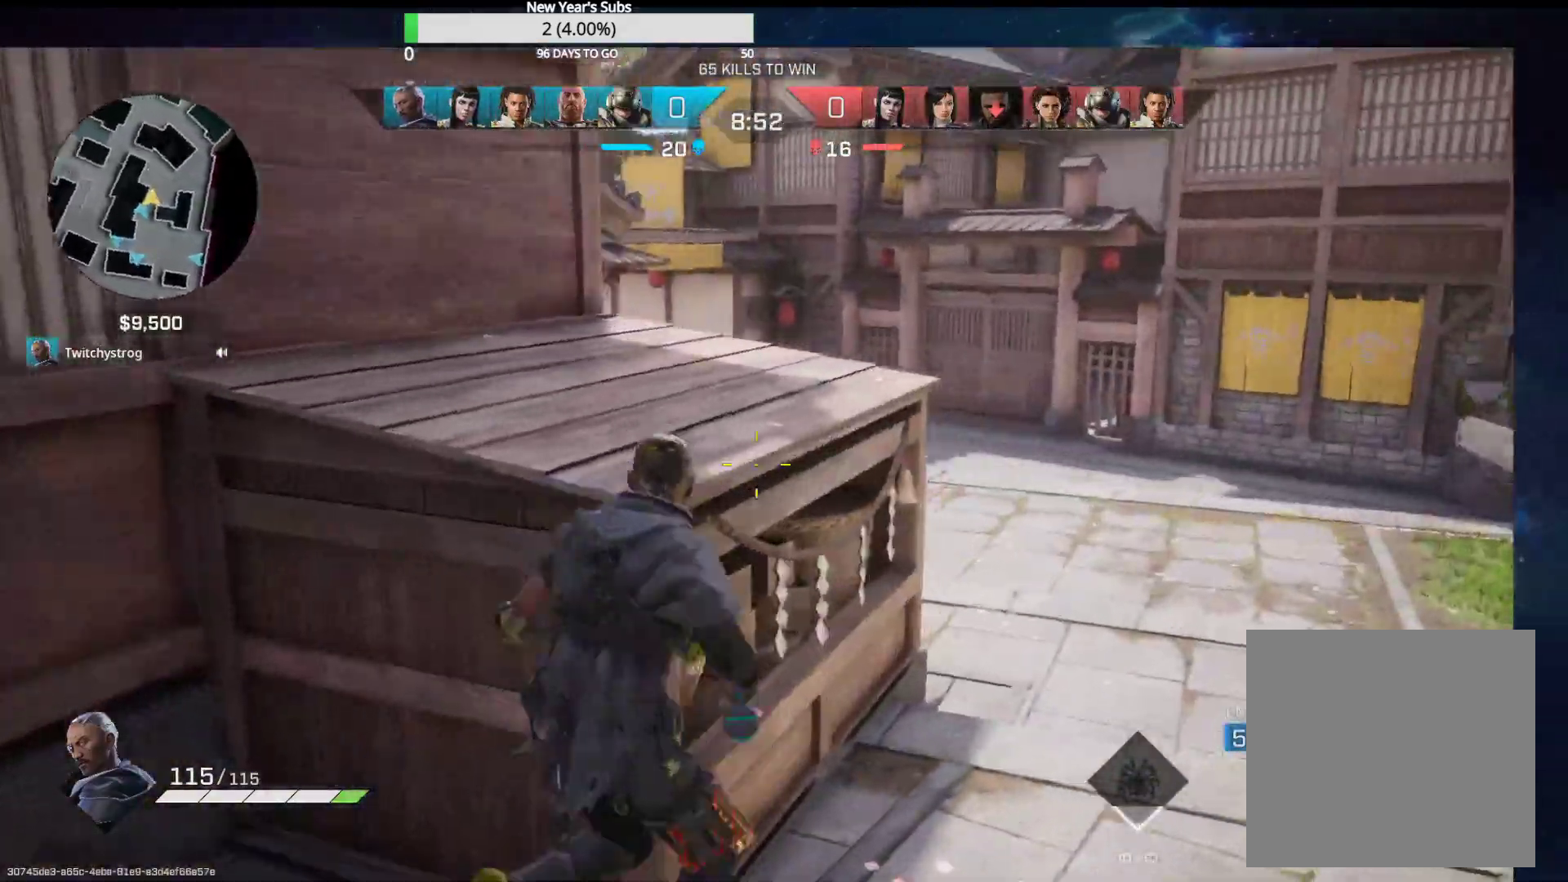
{"buttons": ["L2"], "left_stick": "up-right", "right_stick": "up-left", "events": [[300, "L2", "down"], [350, "right_stick", "up-left"]]}
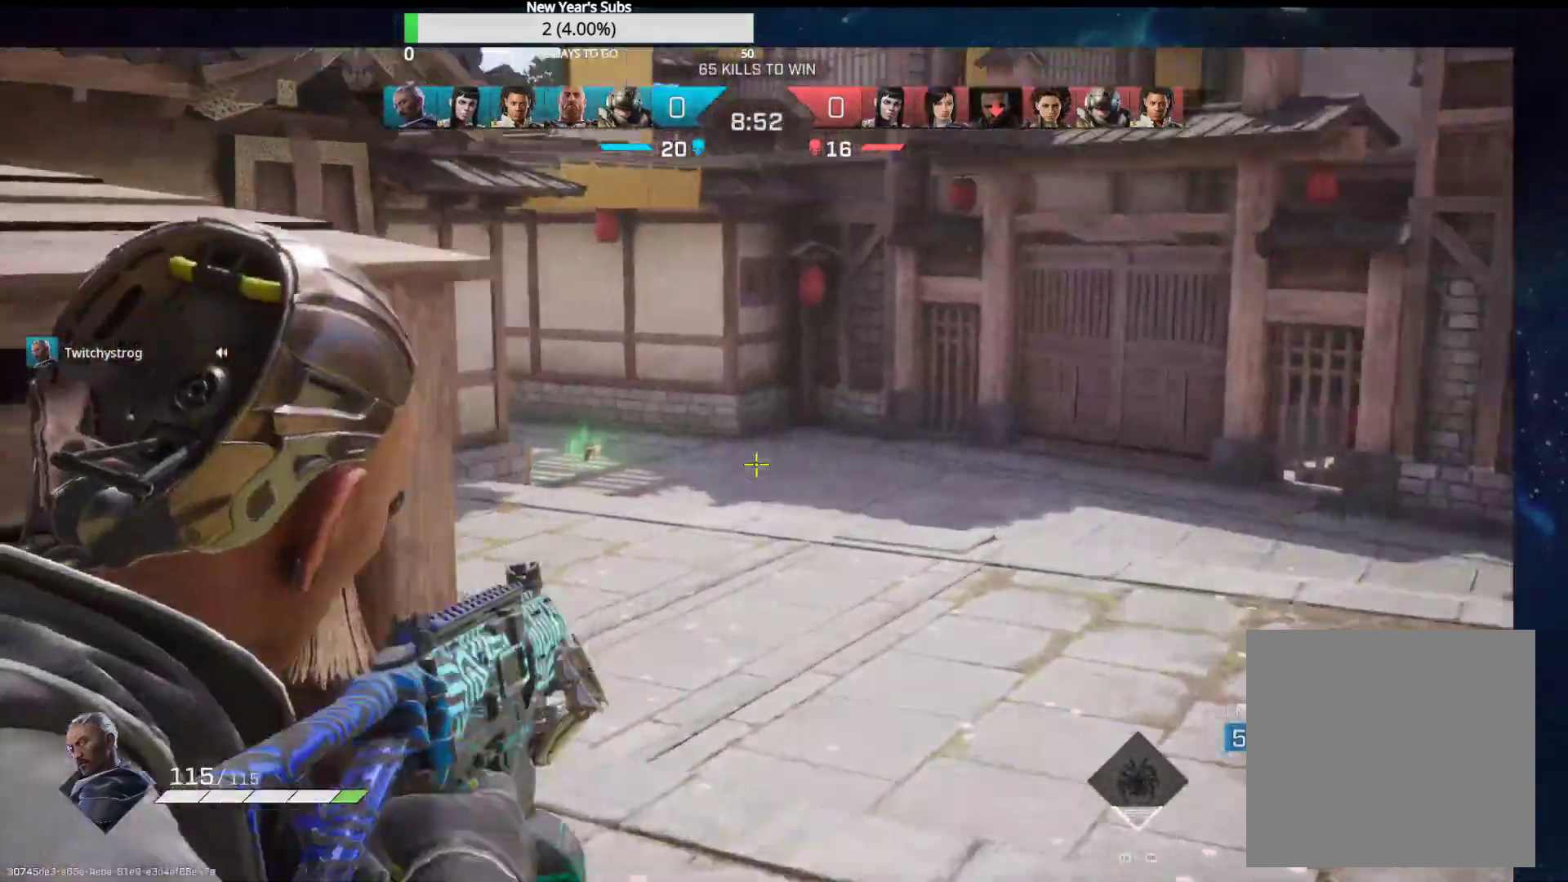
{"buttons": ["L2"], "left_stick": "up-right", "right_stick": "center", "events": [[433, "right_stick", "center"]]}
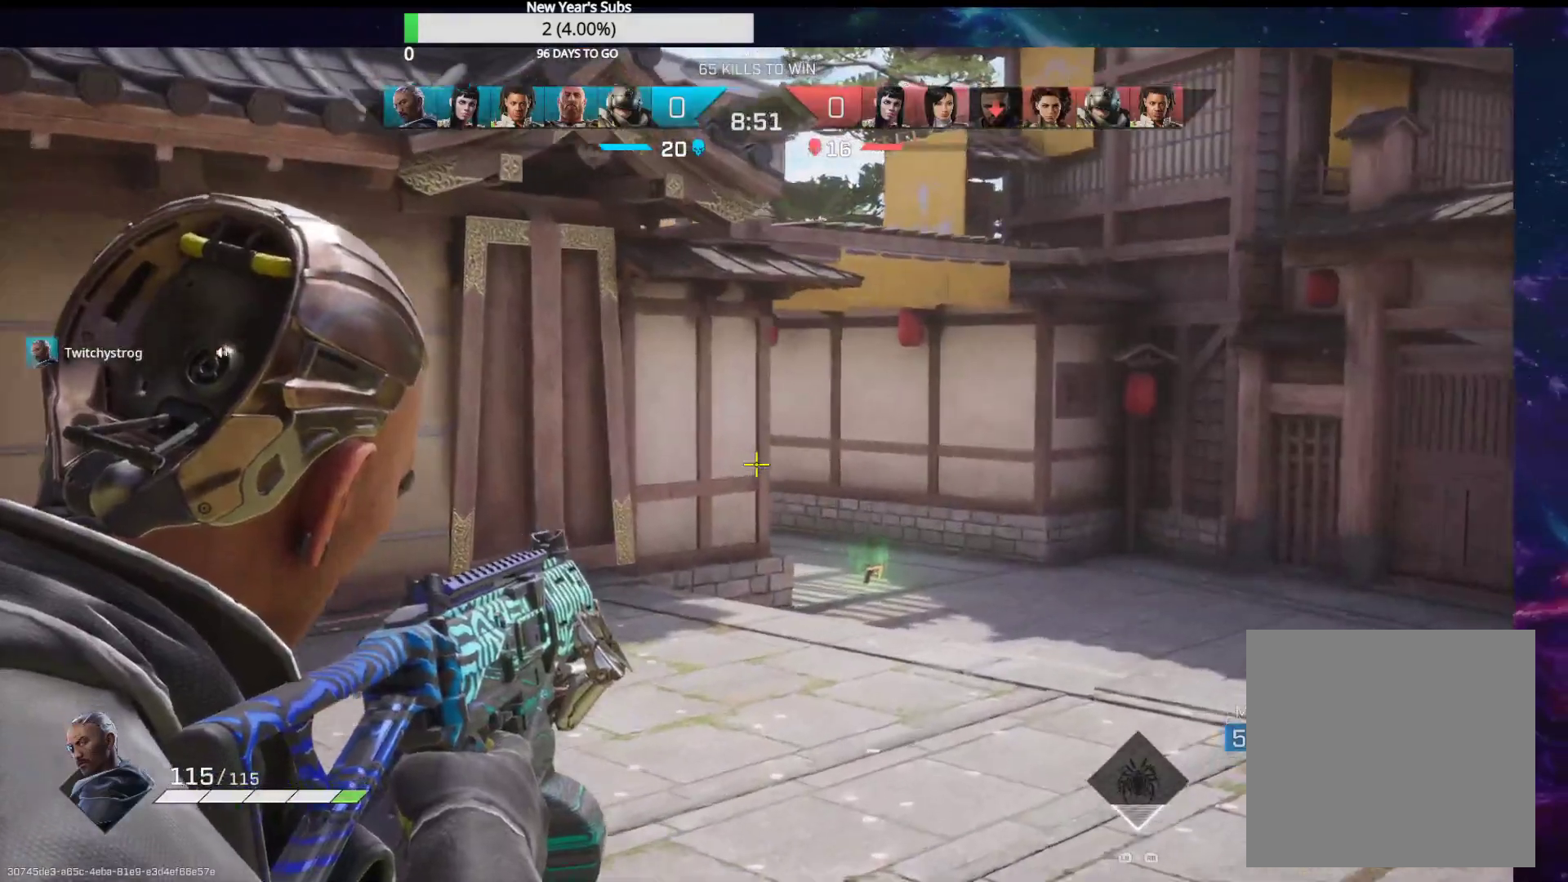
{"buttons": ["L2"], "left_stick": "up-right", "right_stick": "left", "events": [[400, "right_stick", "left"]]}
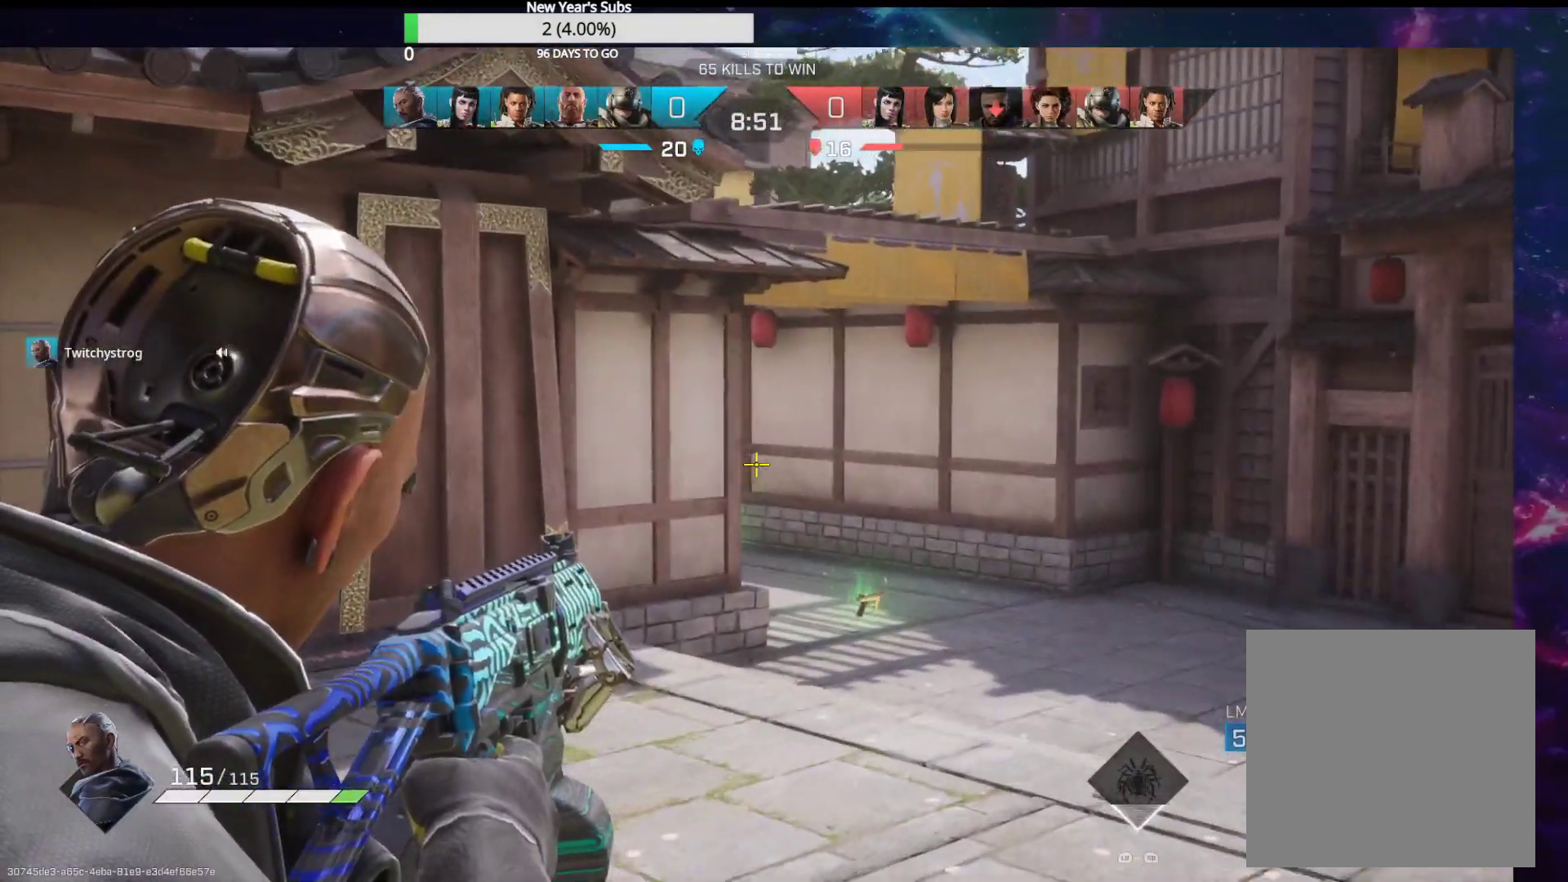
{"buttons": ["L3"], "left_stick": "up-right", "right_stick": "down-left", "events": [[233, "L2", "up"], [283, "L3", "down"], [400, "right_stick", "down-left"]]}
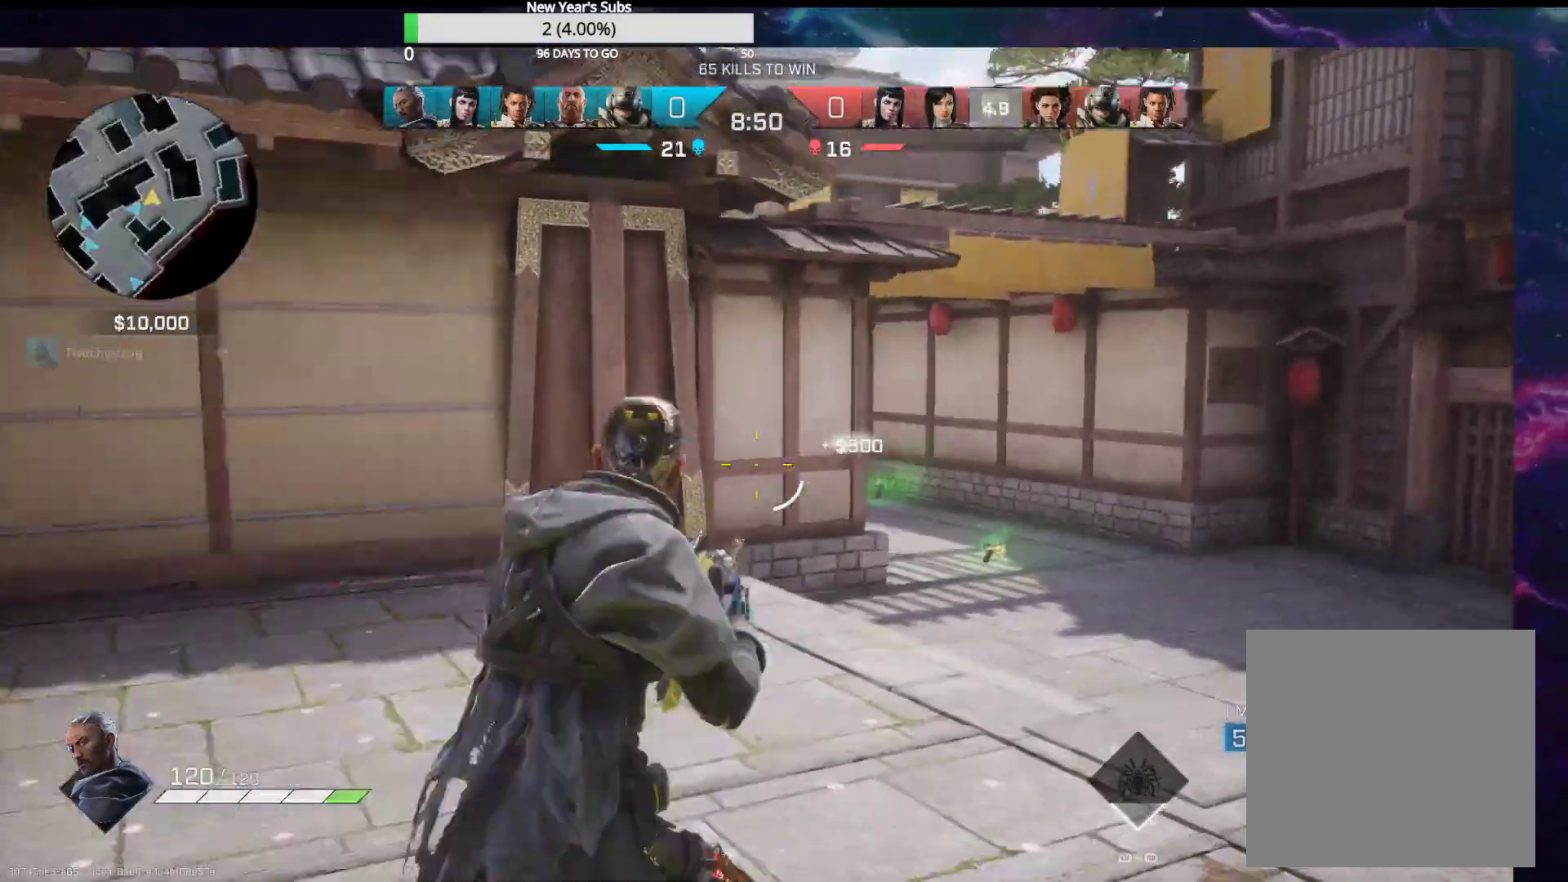
{"buttons": [], "left_stick": "up-right", "right_stick": "center", "events": [[83, "L3", "up"], [217, "right_stick", "center"]]}
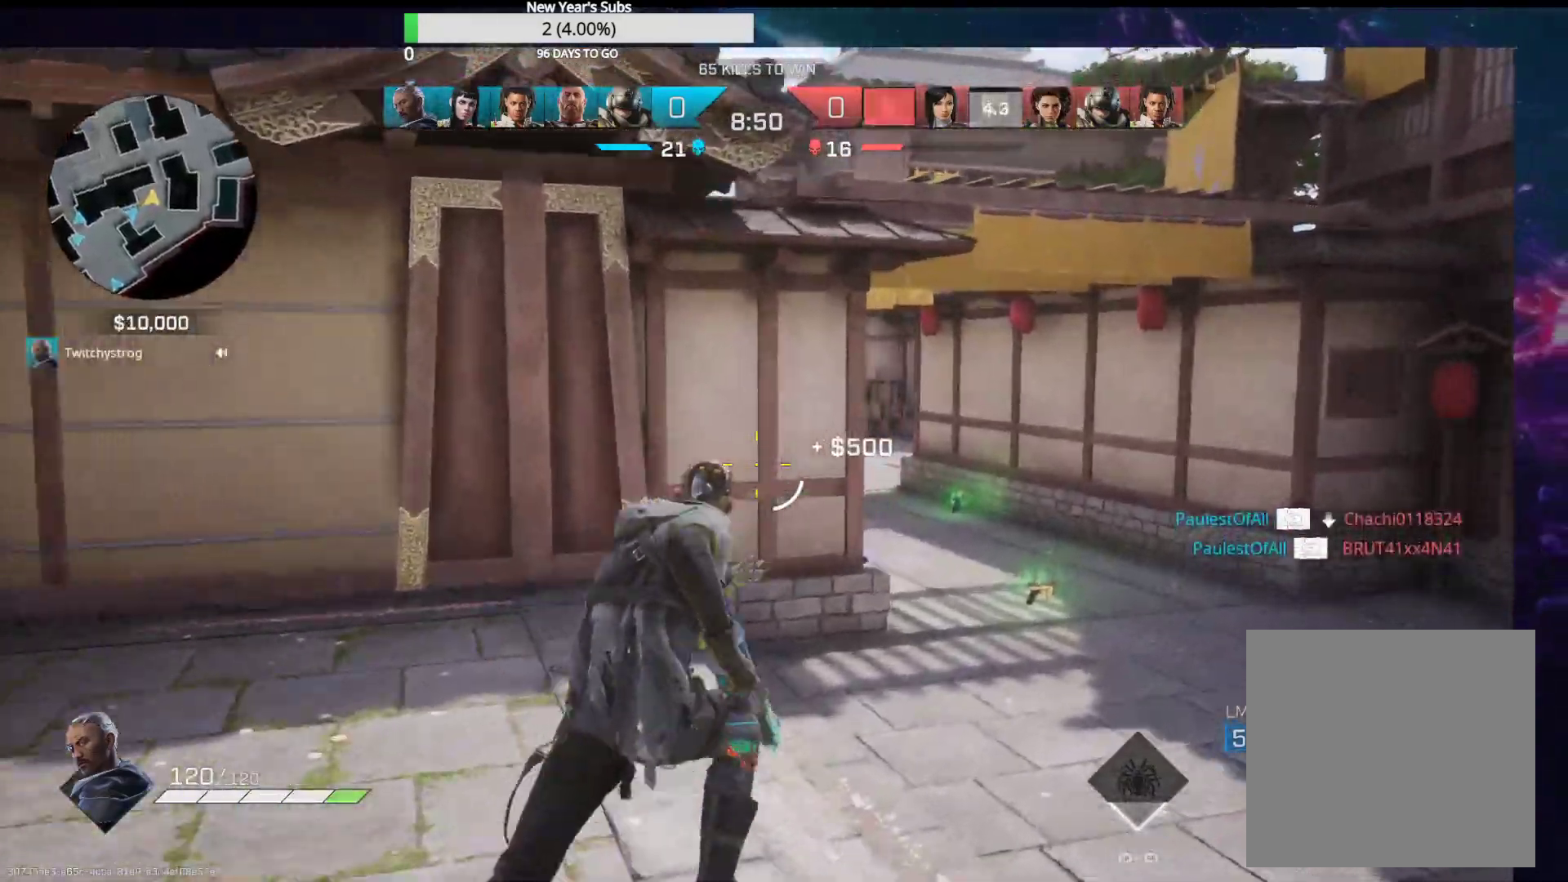
{"buttons": ["L2"], "left_stick": "up-right", "right_stick": "up-left", "events": [[33, "right_stick", "down-left"], [183, "right_stick", "left"], [500, "L2", "down"], [500, "right_stick", "up-left"]]}
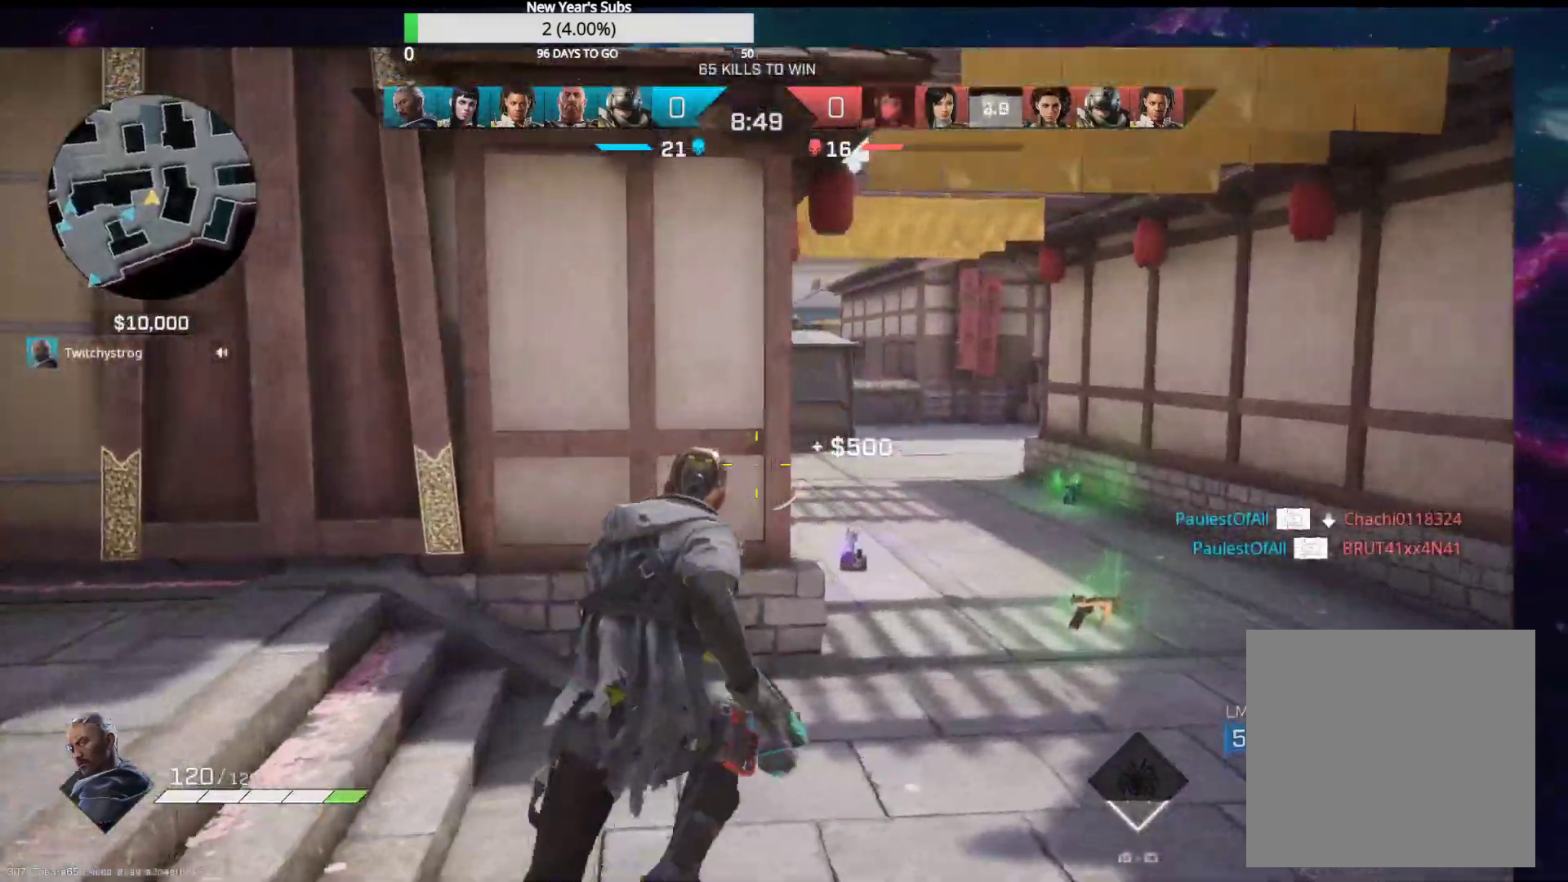
{"buttons": ["L2"], "left_stick": "up-right", "right_stick": "left", "events": [[300, "right_stick", "center"], [350, "right_stick", "left"]]}
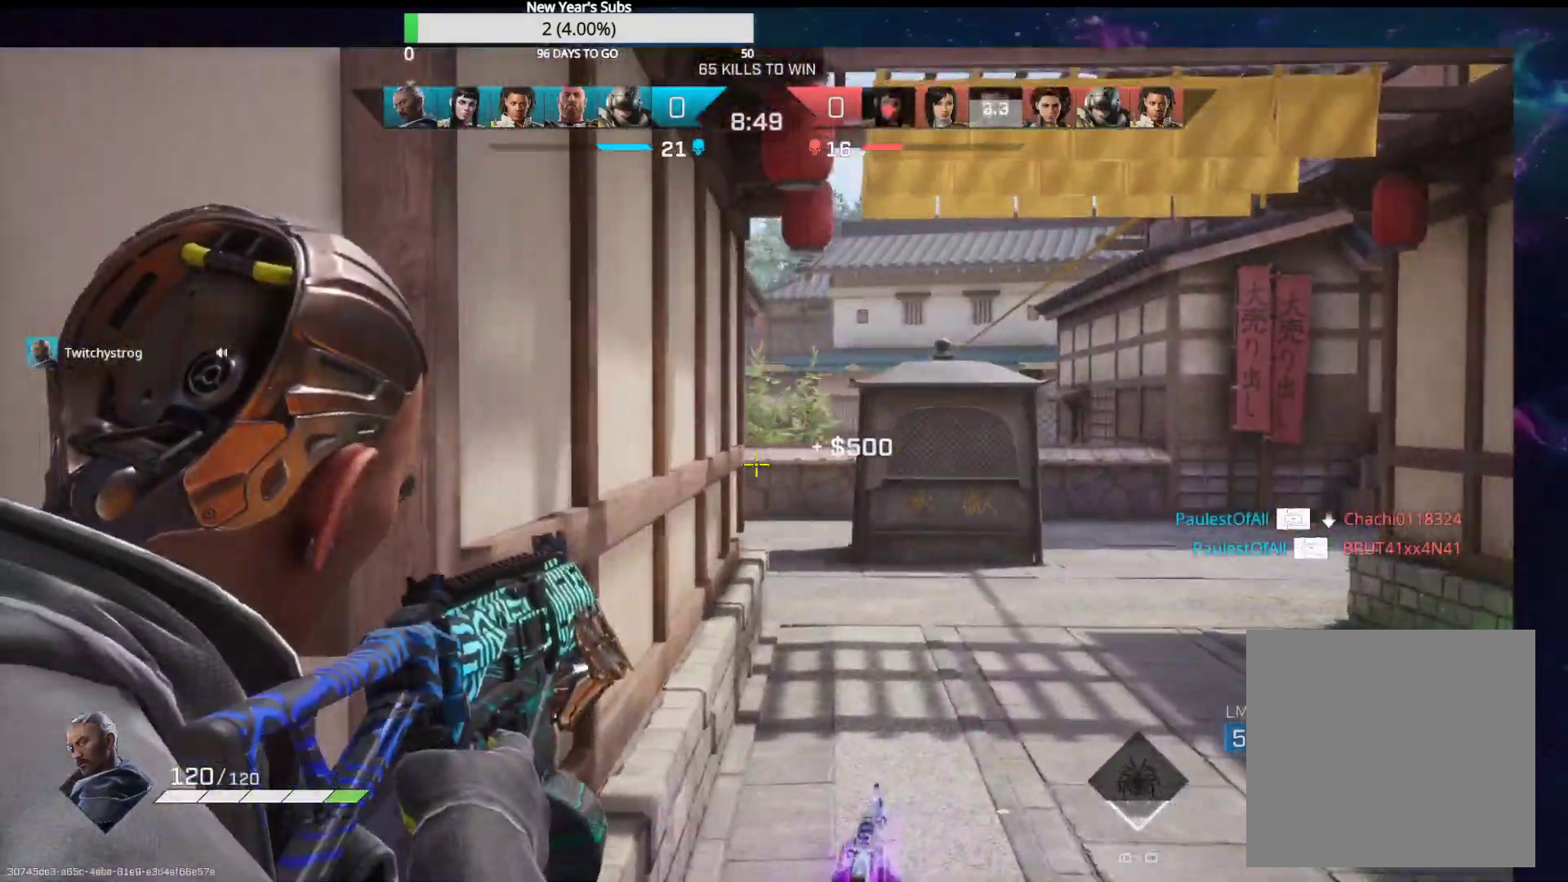
{"buttons": ["L2"], "left_stick": "up-right", "right_stick": "left", "events": [[167, "right_stick", "center"], [333, "right_stick", "left"]]}
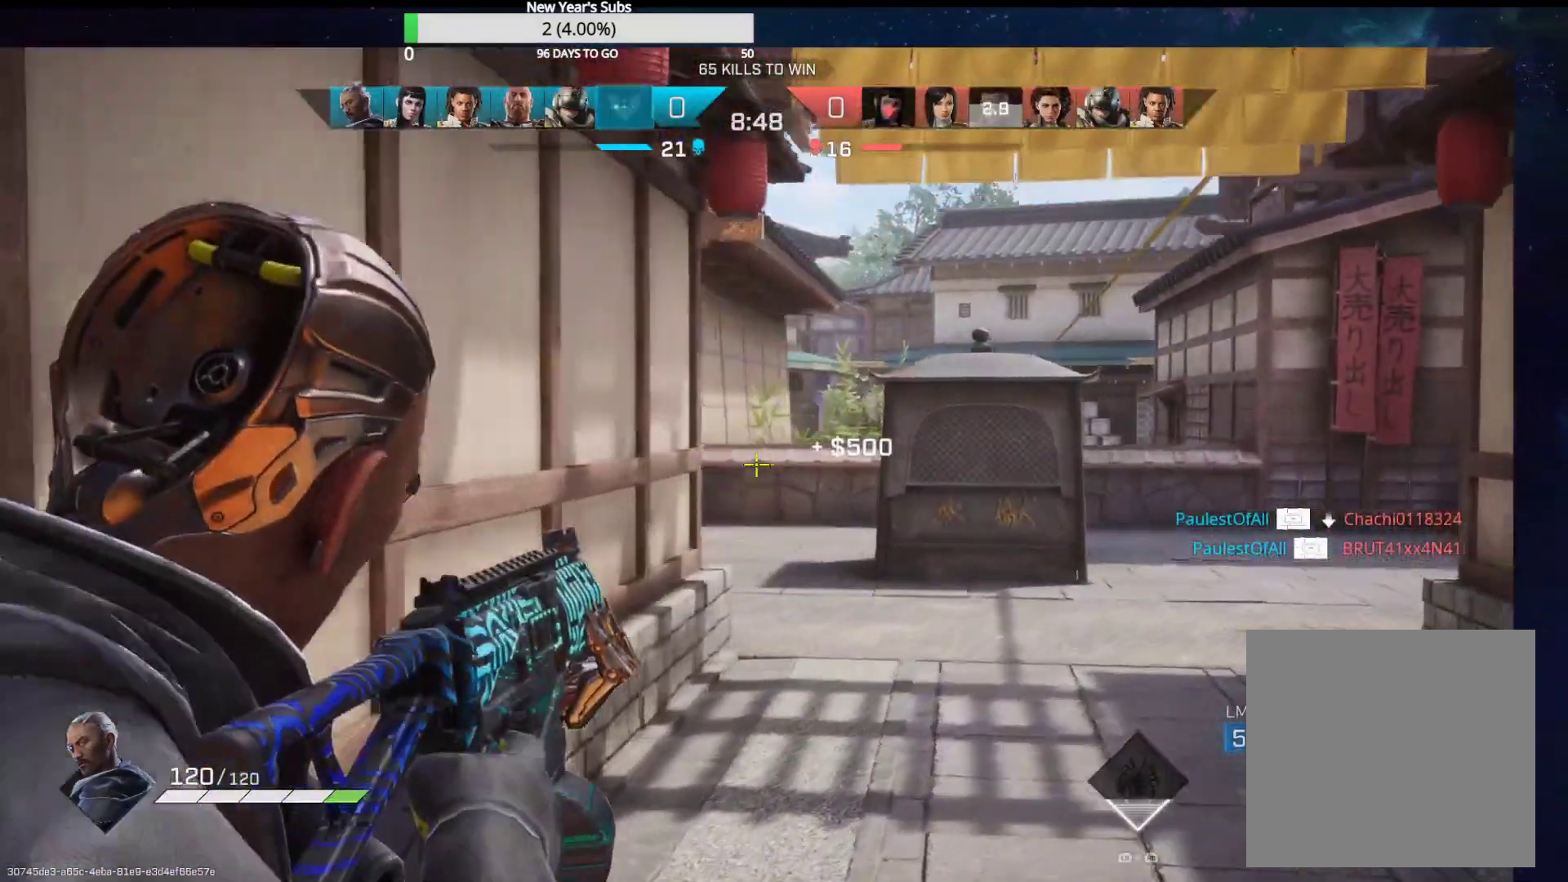
{"buttons": ["L2"], "left_stick": "up-right", "right_stick": "left", "events": []}
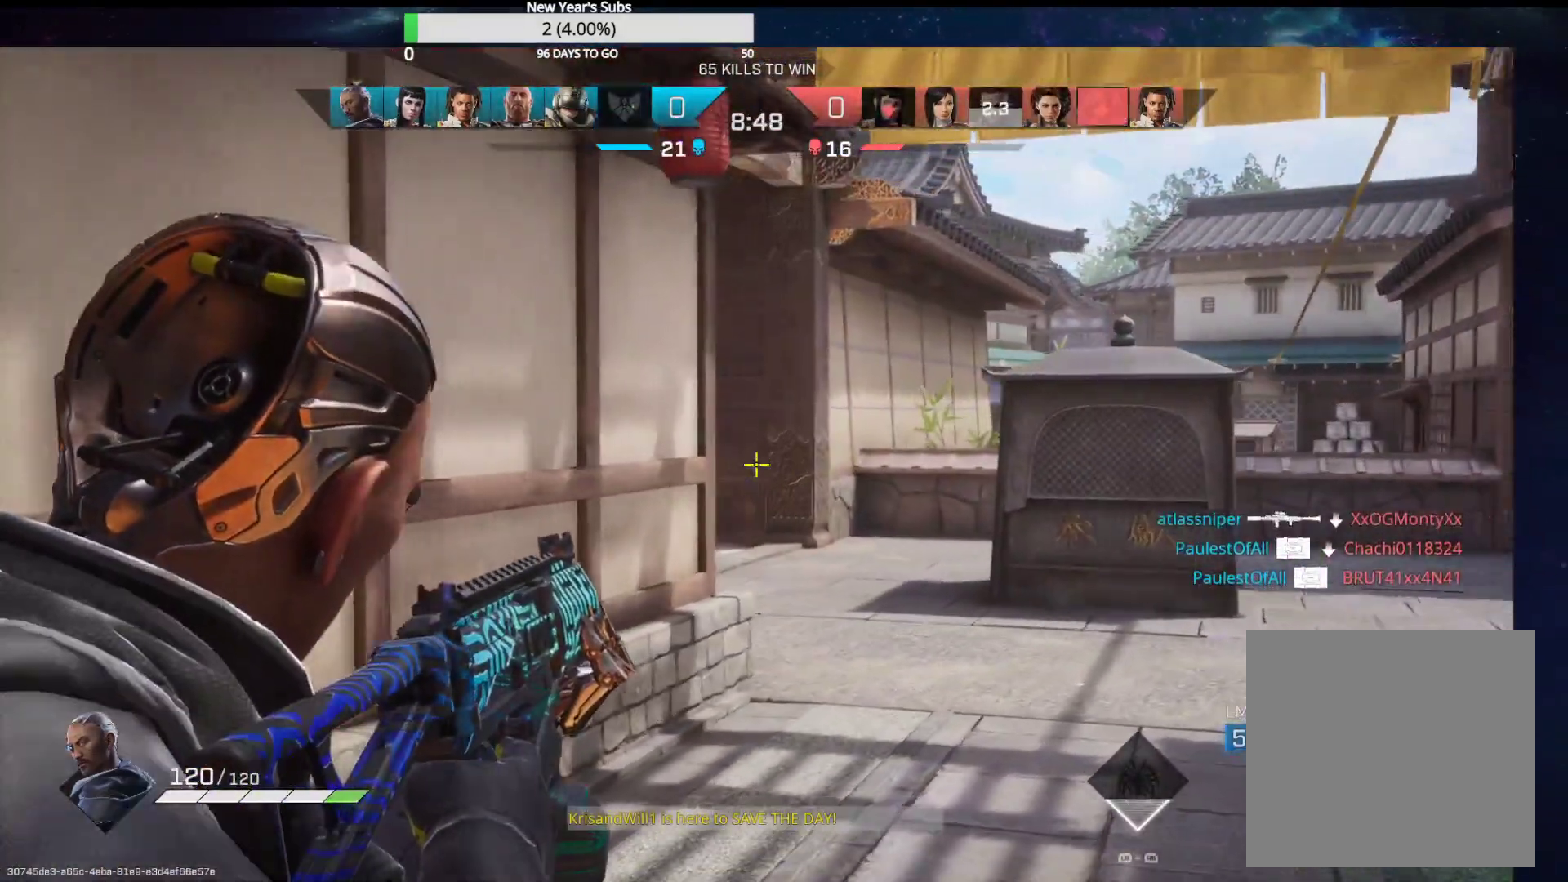
{"buttons": ["L2"], "left_stick": "up-right", "right_stick": "left", "events": []}
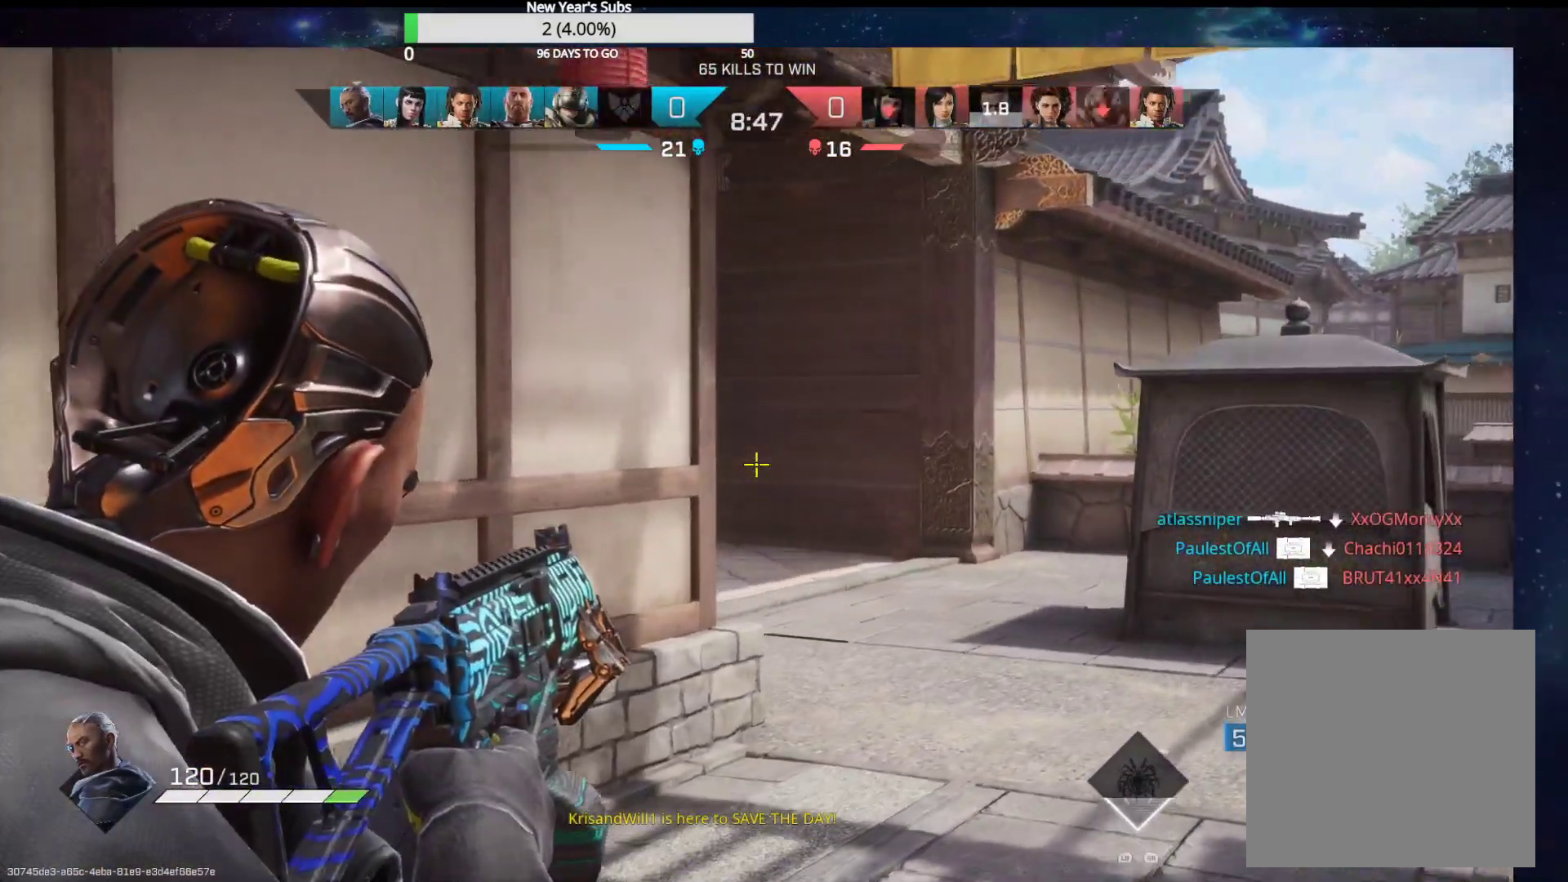
{"buttons": ["L2"], "left_stick": "up-right", "right_stick": "left", "events": []}
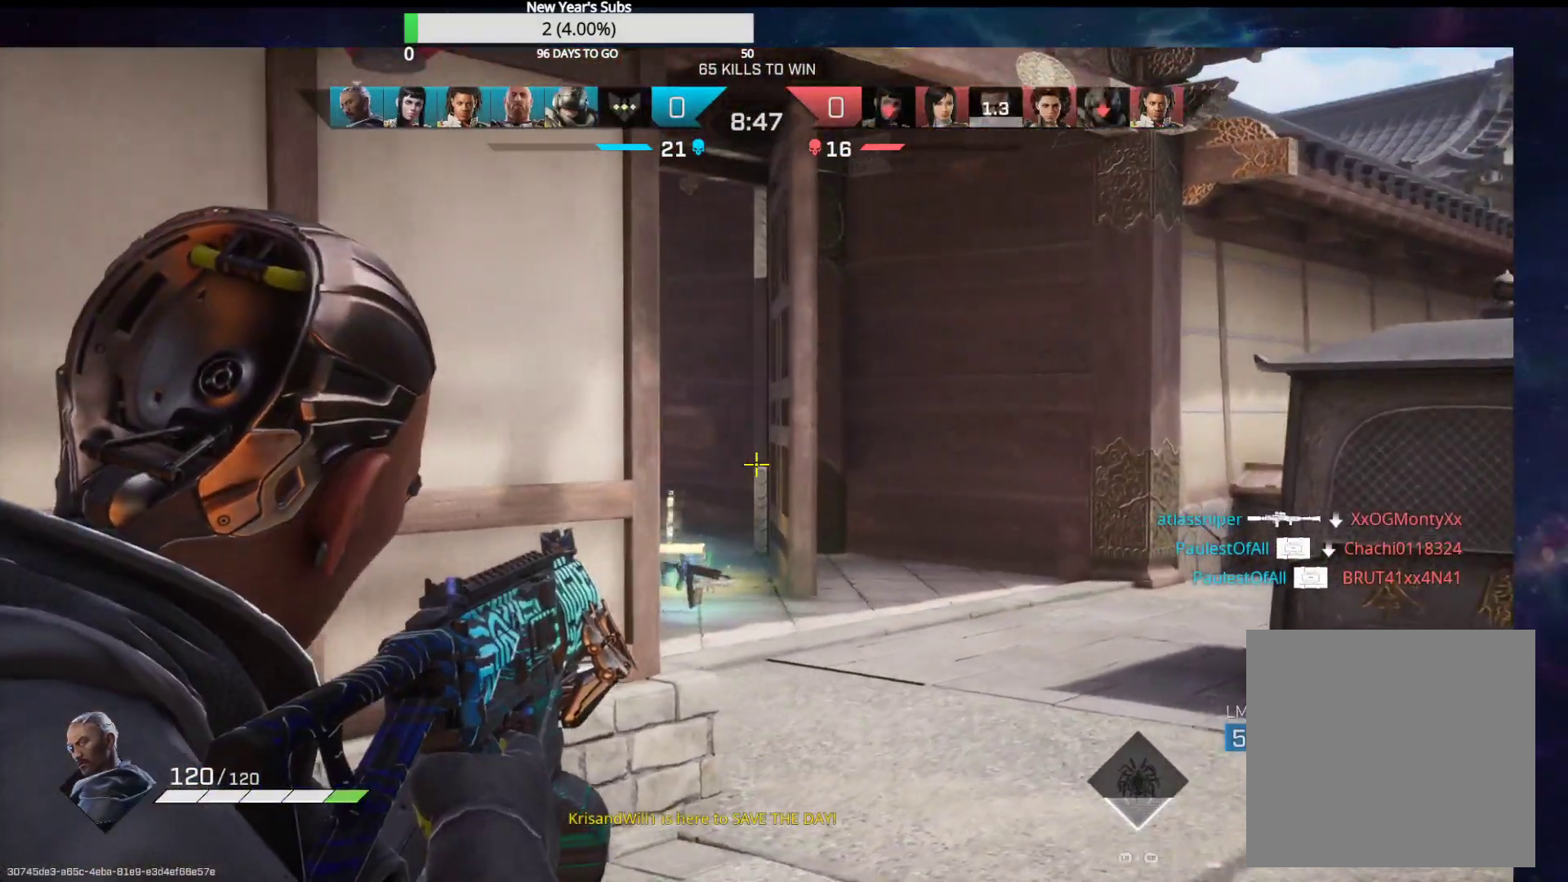
{"buttons": ["L2"], "left_stick": "up-right", "right_stick": "left", "events": []}
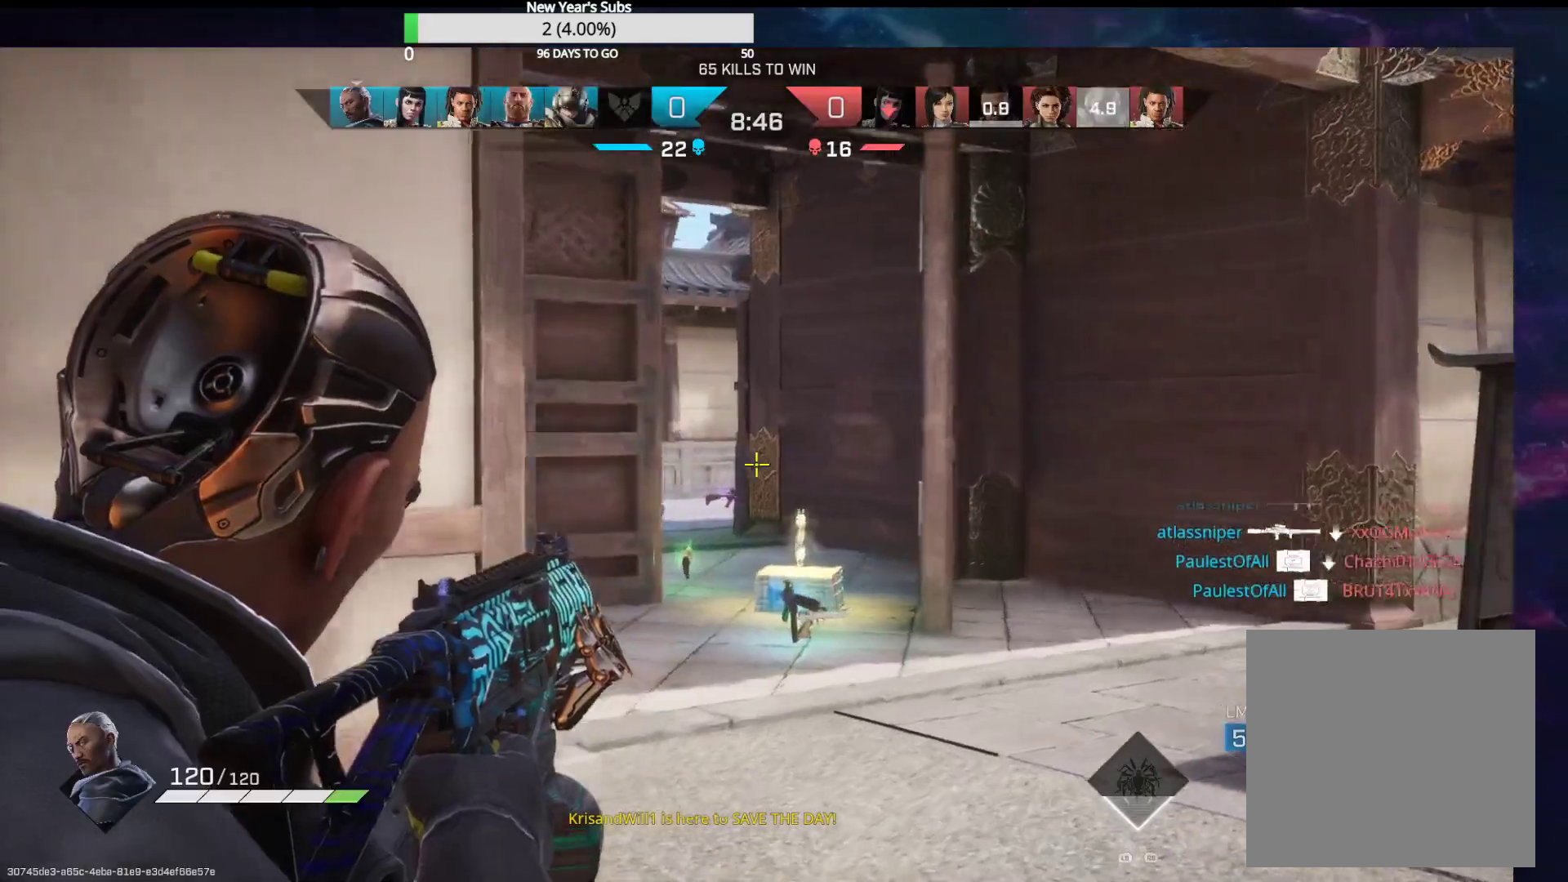
{"buttons": [], "left_stick": "up-right", "right_stick": "down-left", "events": [[167, "L2", "up"], [433, "right_stick", "down-left"]]}
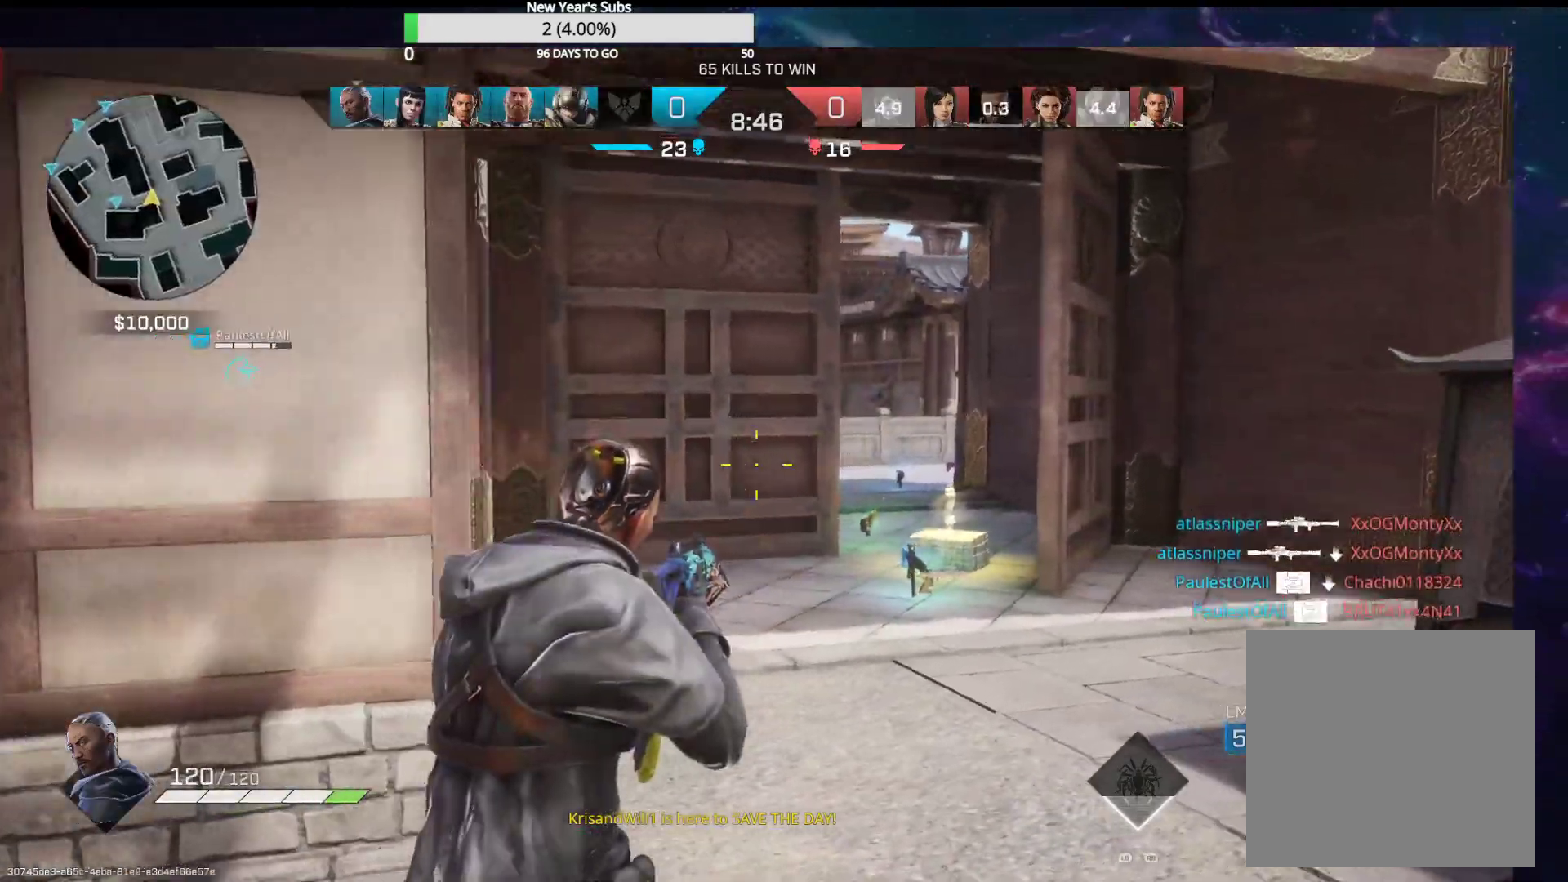
{"buttons": ["L2"], "left_stick": "up-right", "right_stick": "center", "events": [[33, "left_stick", "right"], [183, "right_stick", "center"], [283, "left_stick", "up-right"], [483, "L2", "down"]]}
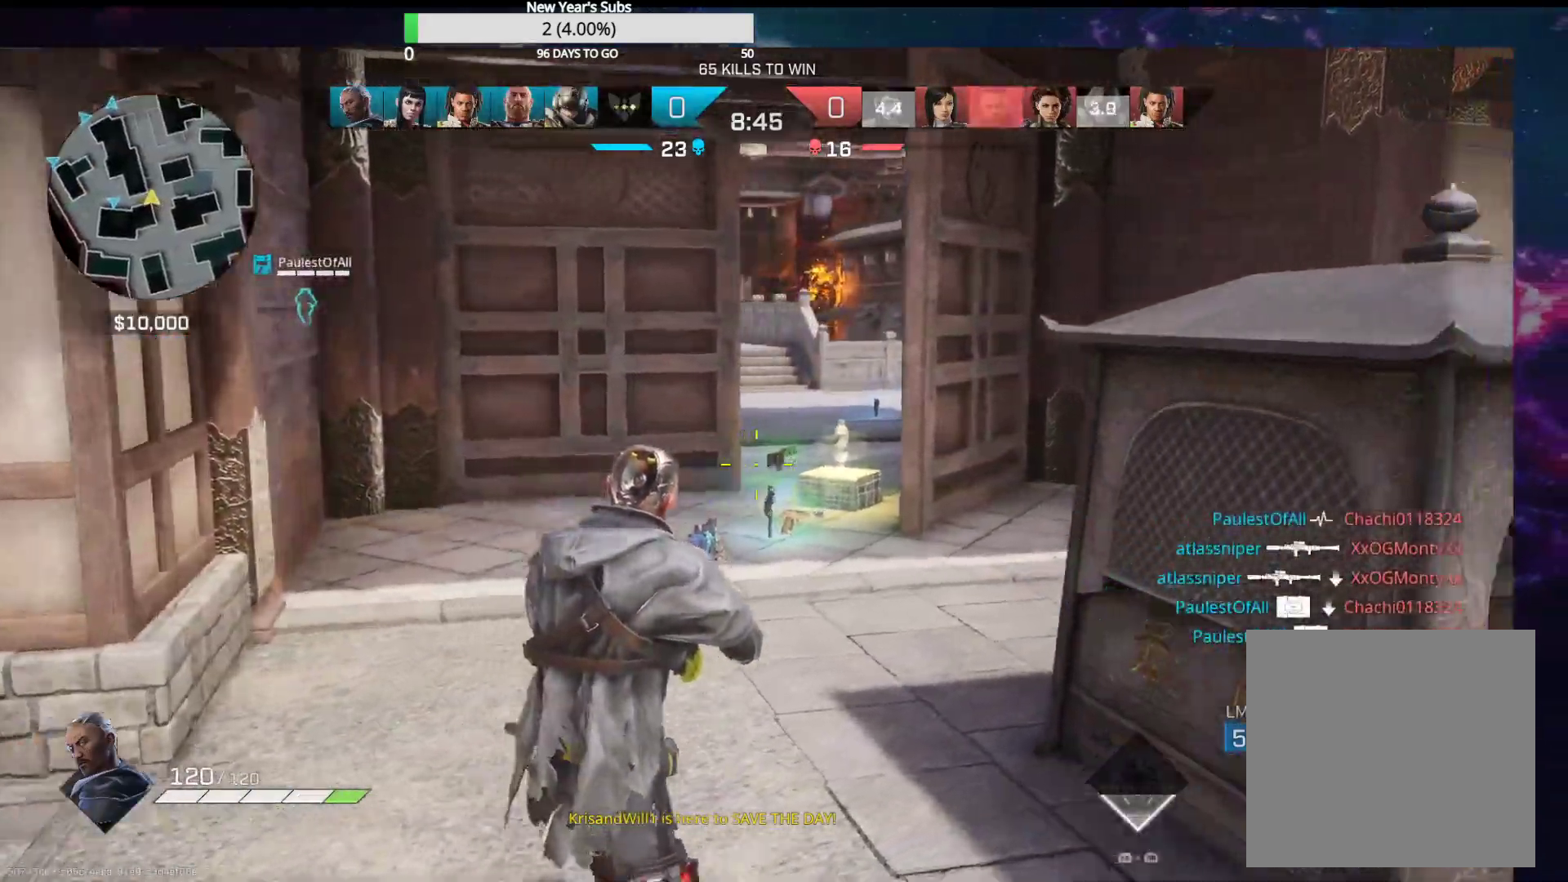
{"buttons": ["L2"], "left_stick": "up-right", "right_stick": "left", "events": [[83, "right_stick", "up-left"], [133, "left_stick", "up"], [400, "right_stick", "left"], [433, "left_stick", "up-right"]]}
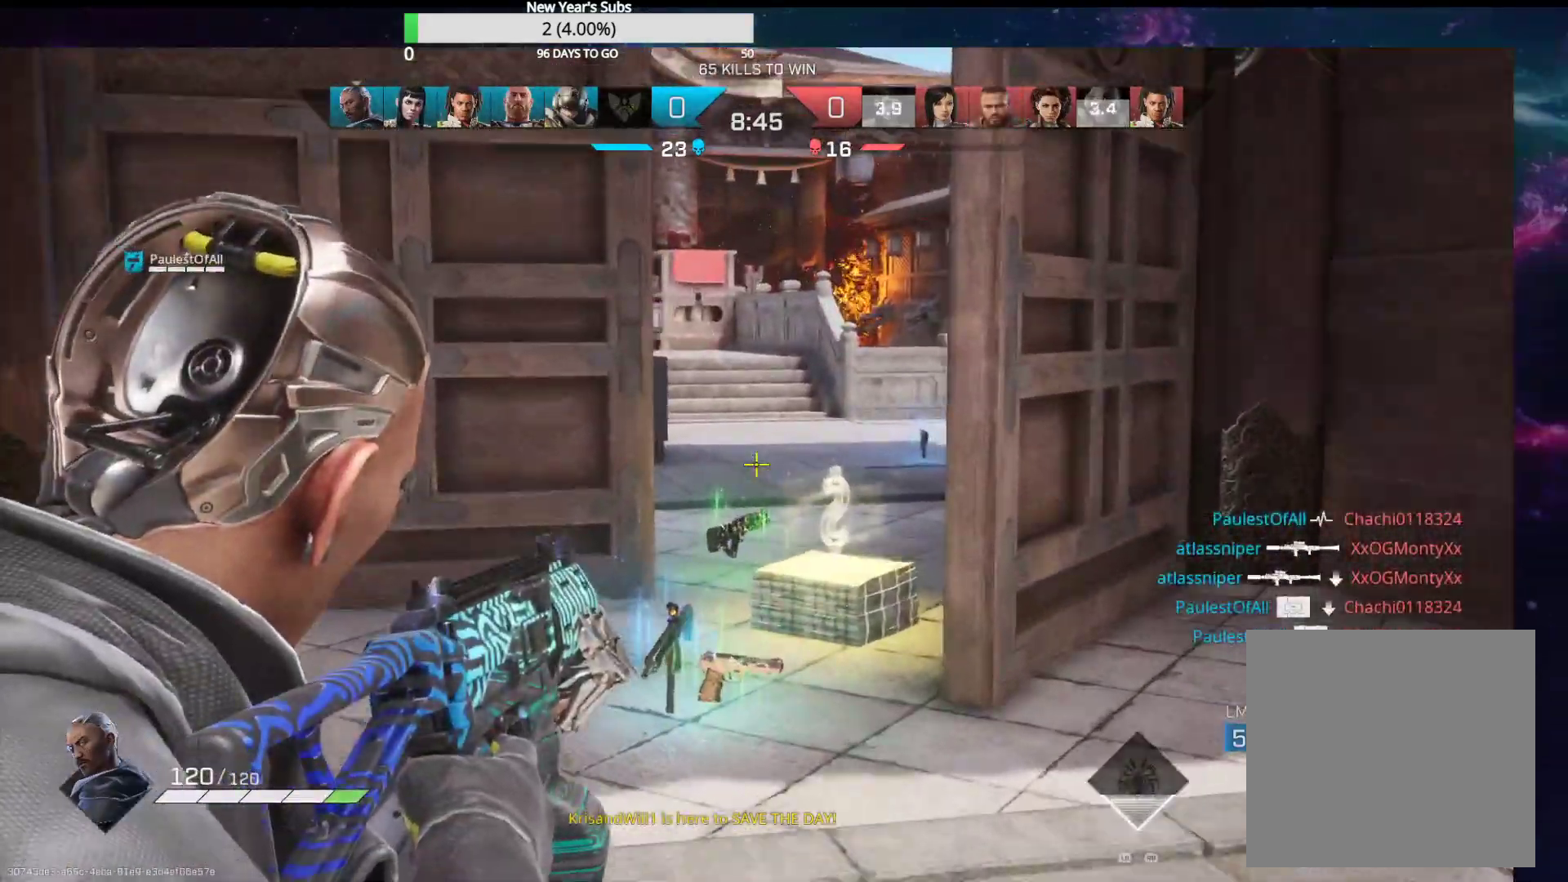
{"buttons": ["L2"], "left_stick": "right", "right_stick": "left", "events": [[483, "left_stick", "right"]]}
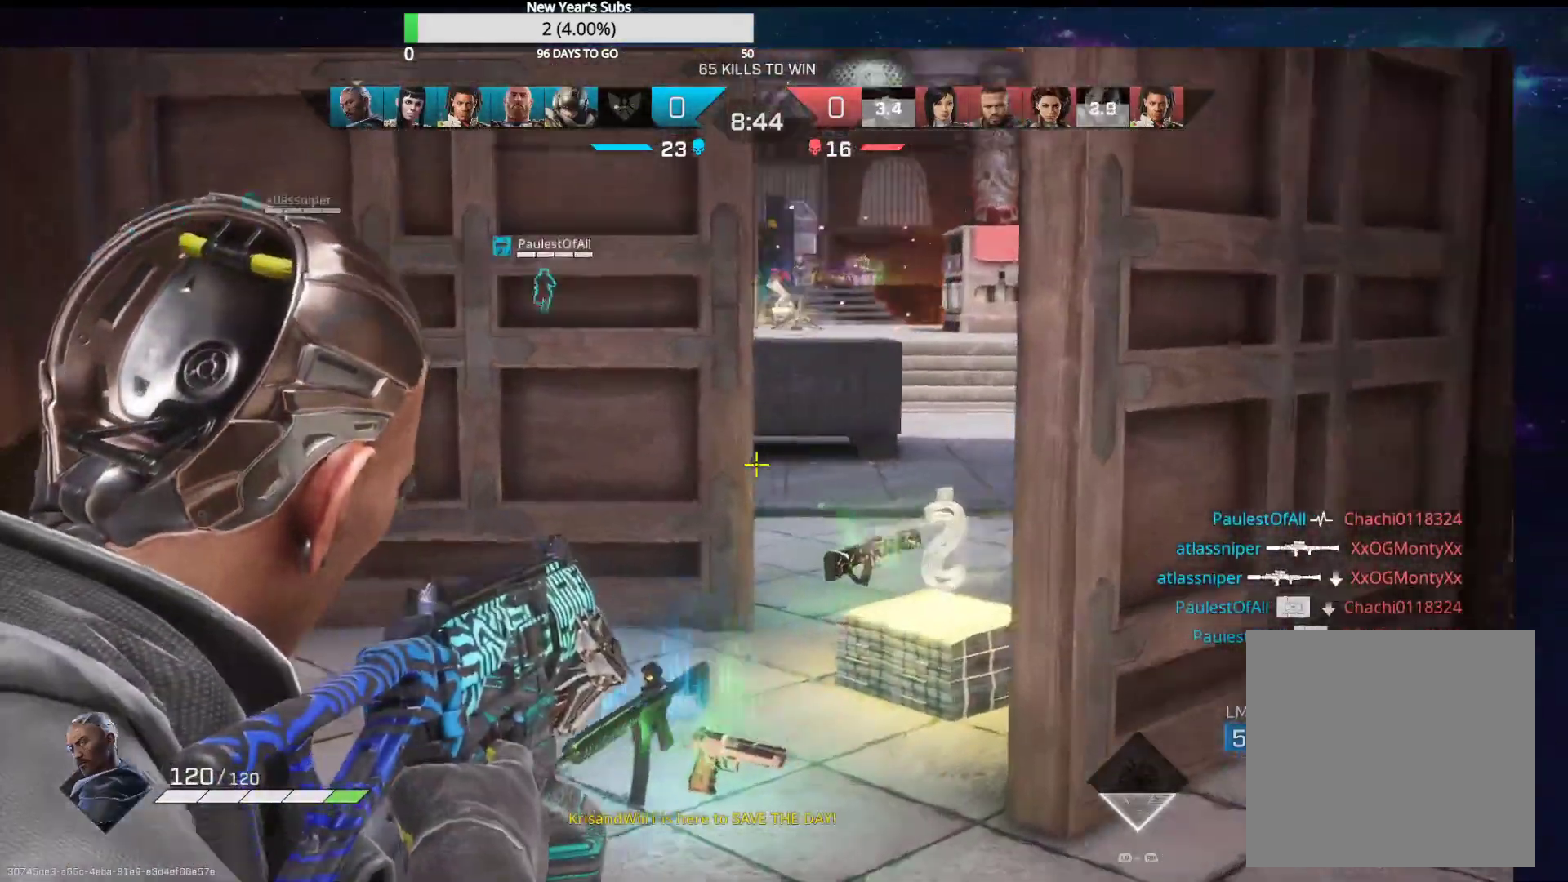
{"buttons": ["L2"], "left_stick": "center", "right_stick": "left", "events": [[500, "left_stick", "center"]]}
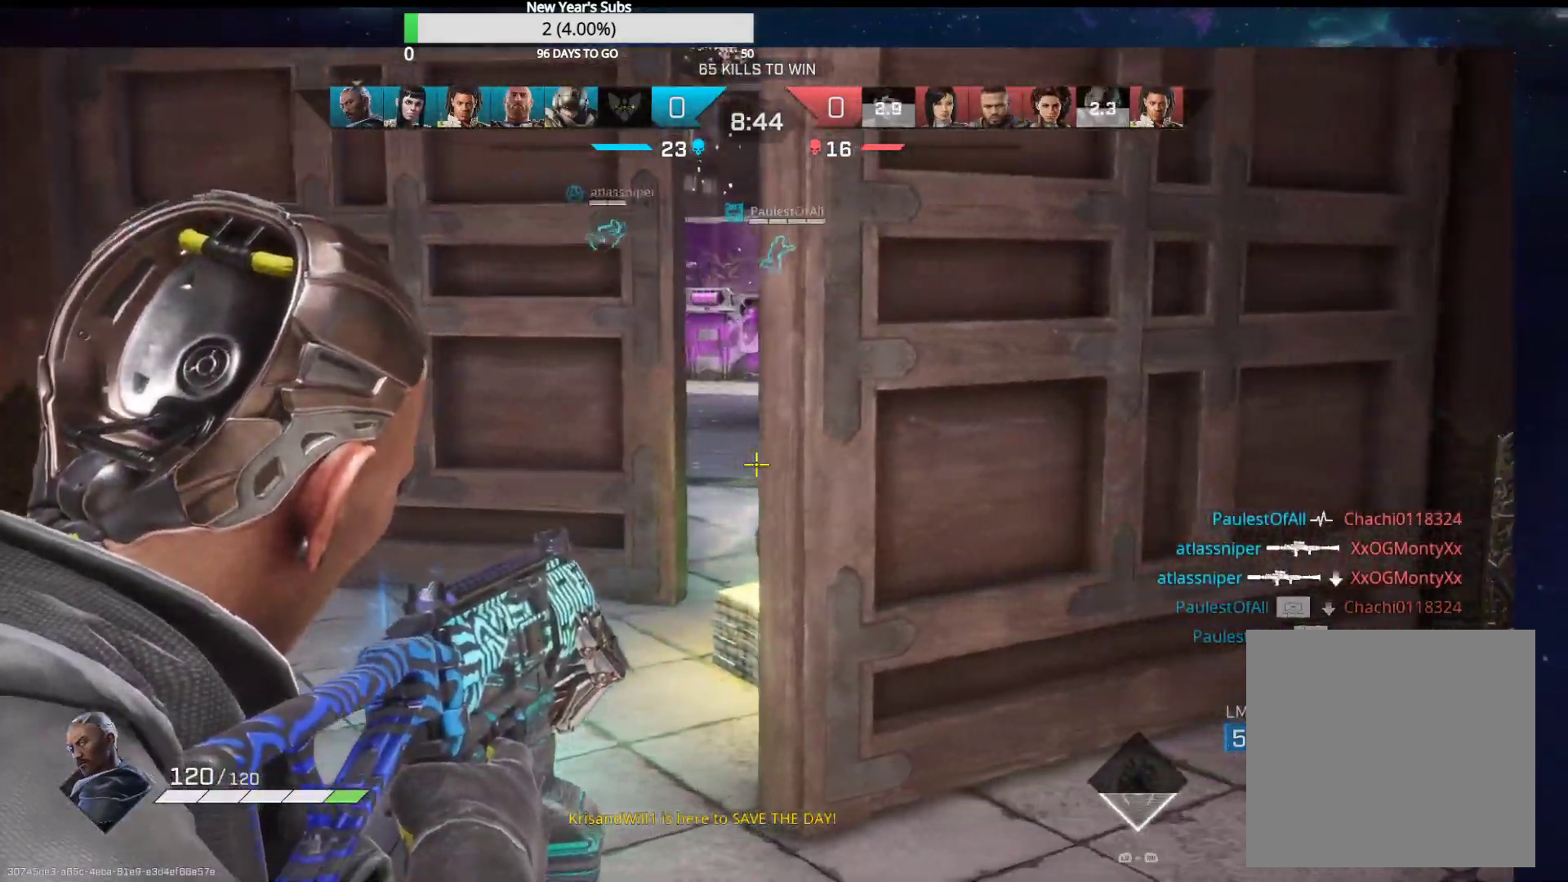
{"buttons": [], "left_stick": "left", "right_stick": "center", "events": [[17, "right_stick", "center"], [283, "left_stick", "left"], [383, "L2", "up"]]}
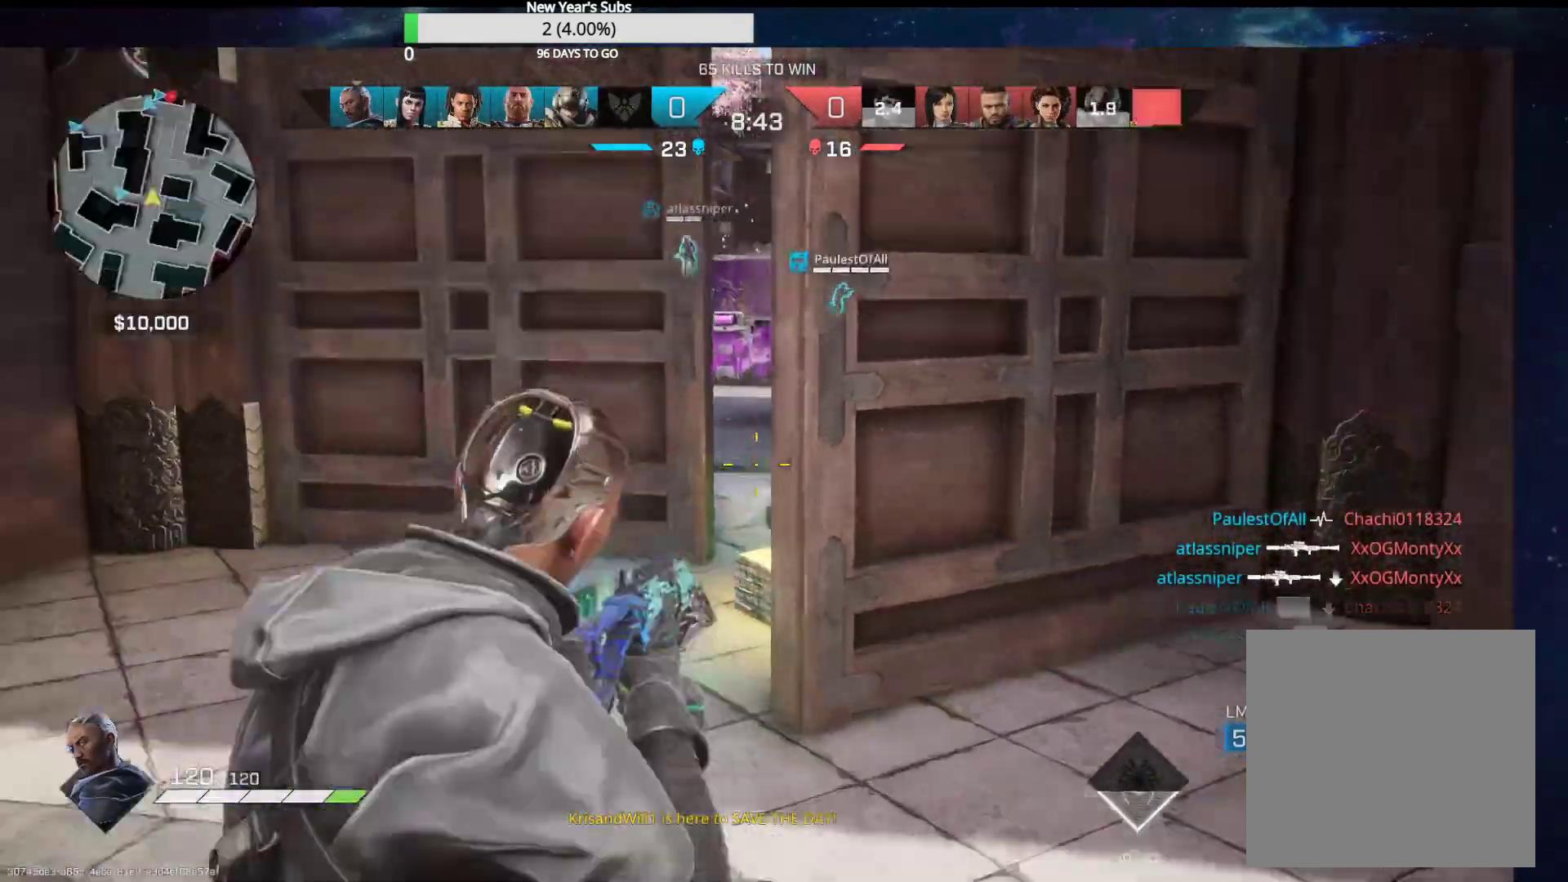
{"buttons": [], "left_stick": "up-right", "right_stick": "right", "events": [[83, "left_stick", "right"], [150, "R1", "down"], [150, "R2", "down"], [183, "right_stick", "right"], [217, "R1", "up"], [217, "R2", "up"], [400, "left_stick", "up-right"]]}
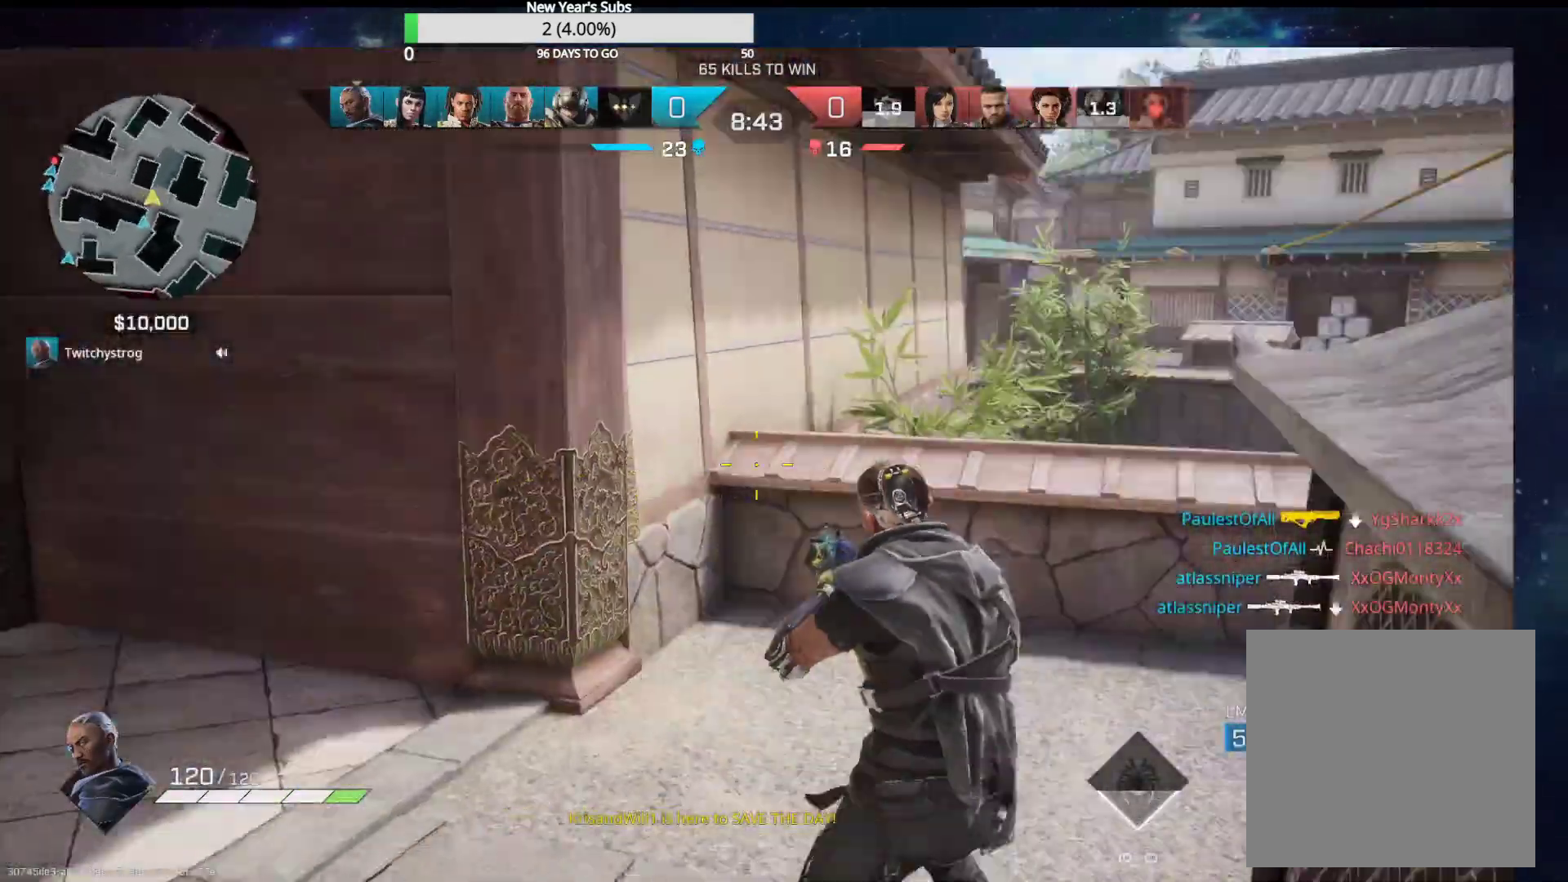
{"buttons": ["X"], "left_stick": "up-right", "right_stick": "center", "events": [[100, "right_stick", "up-right"], [117, "R1", "down"], [150, "R2", "down"], [217, "R2", "up"], [233, "R1", "up"], [250, "right_stick", "center"], [417, "X", "down"]]}
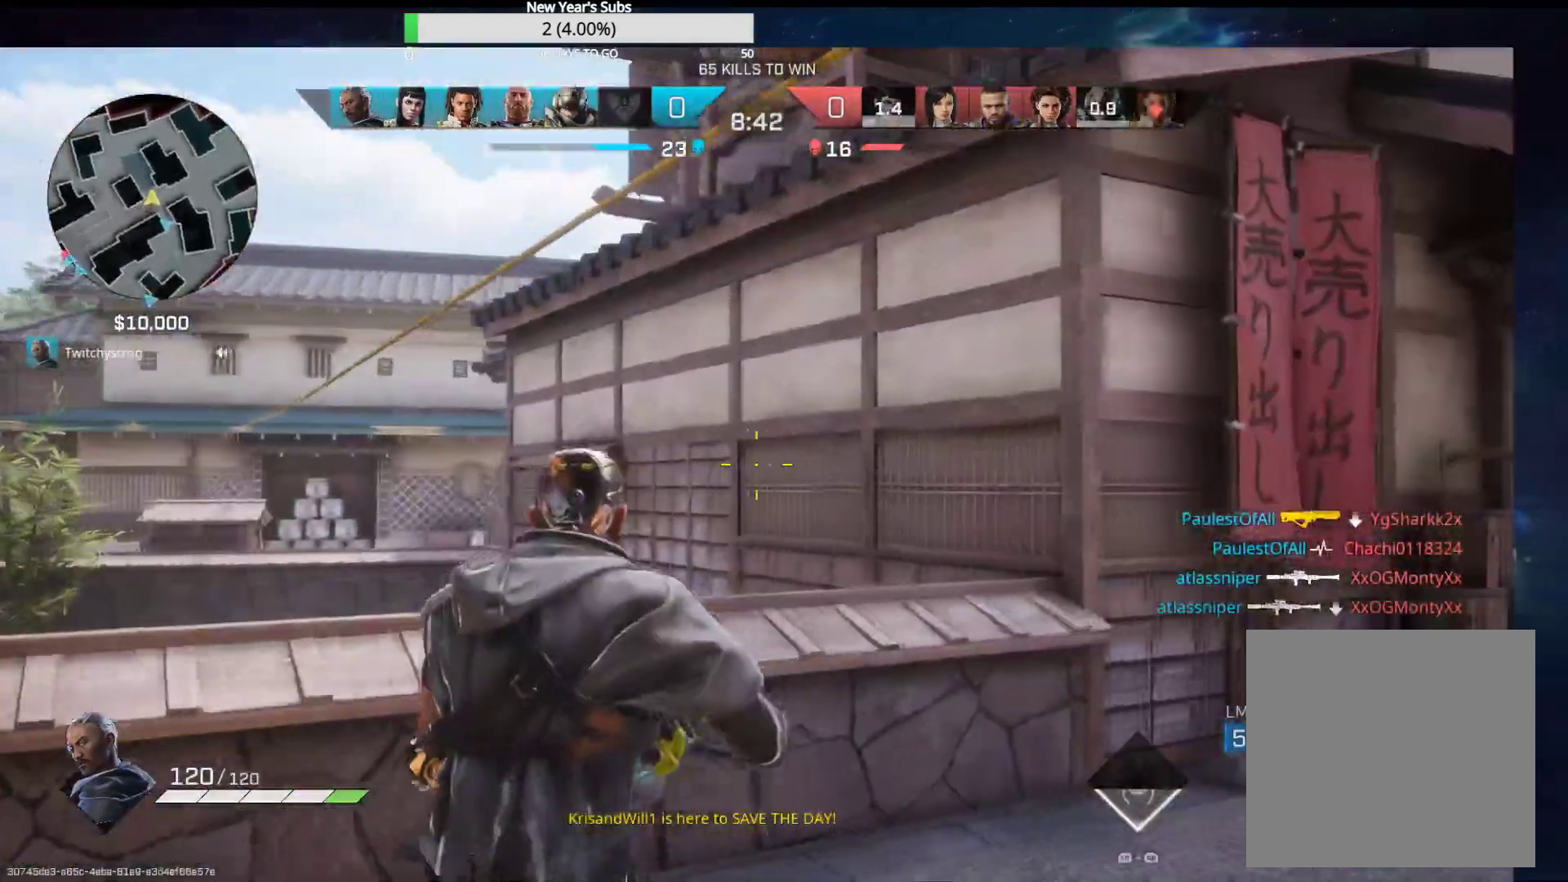
{"buttons": [], "left_stick": "up", "right_stick": "down-left", "events": [[267, "X", "up"], [367, "left_stick", "up"], [383, "right_stick", "down-left"]]}
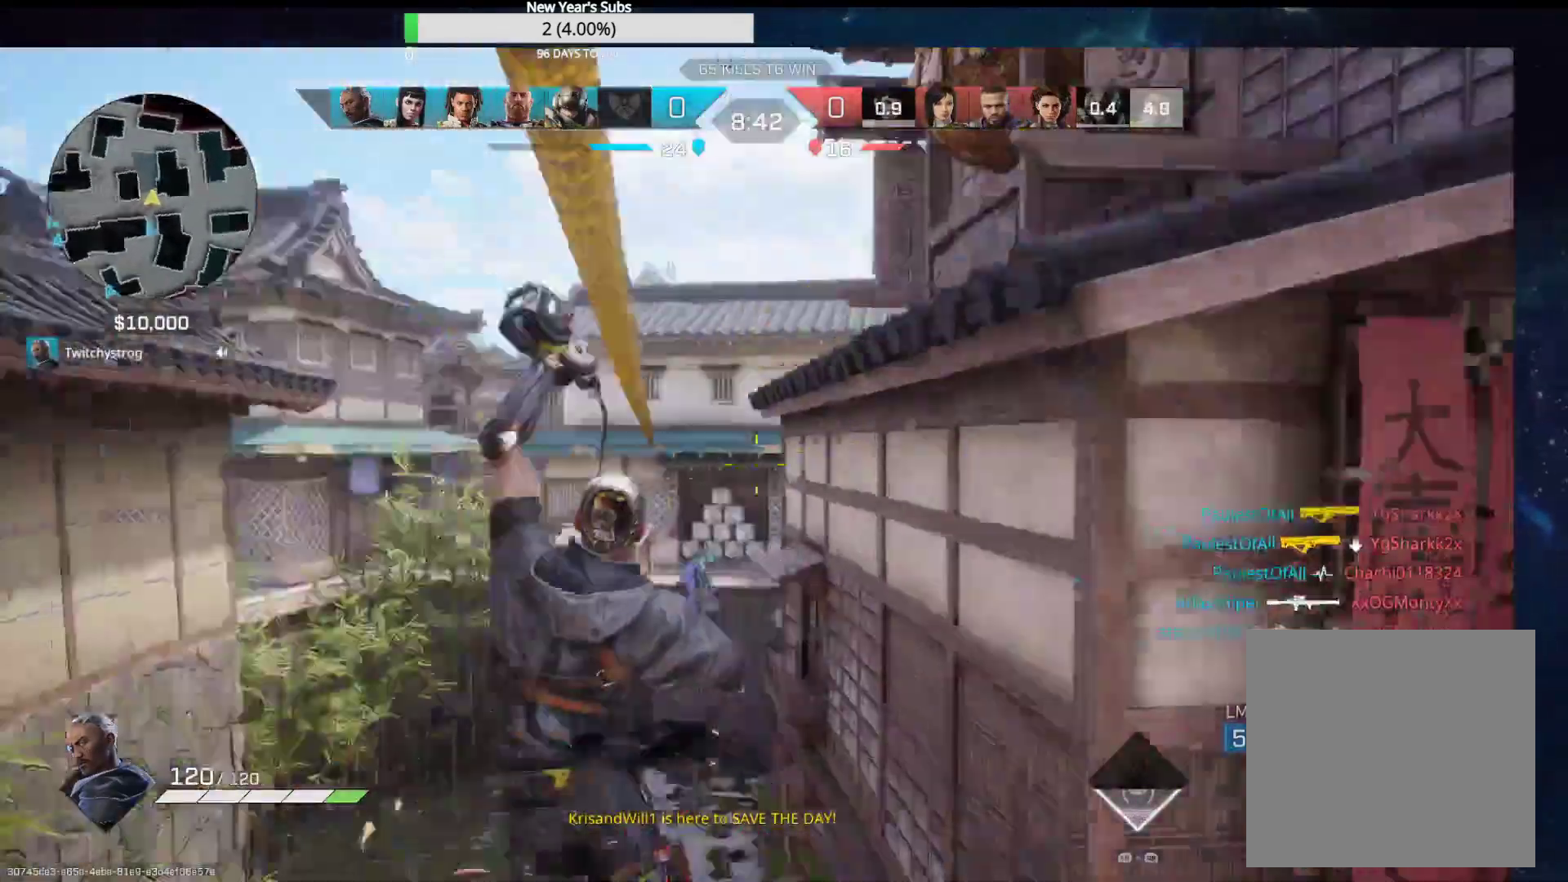
{"buttons": [], "left_stick": "center", "right_stick": "center", "events": [[33, "right_stick", "left"], [133, "left_stick", "right"], [183, "right_stick", "center"], [217, "left_stick", "down"], [333, "right_stick", "down-left"], [350, "left_stick", "center"], [483, "right_stick", "center"]]}
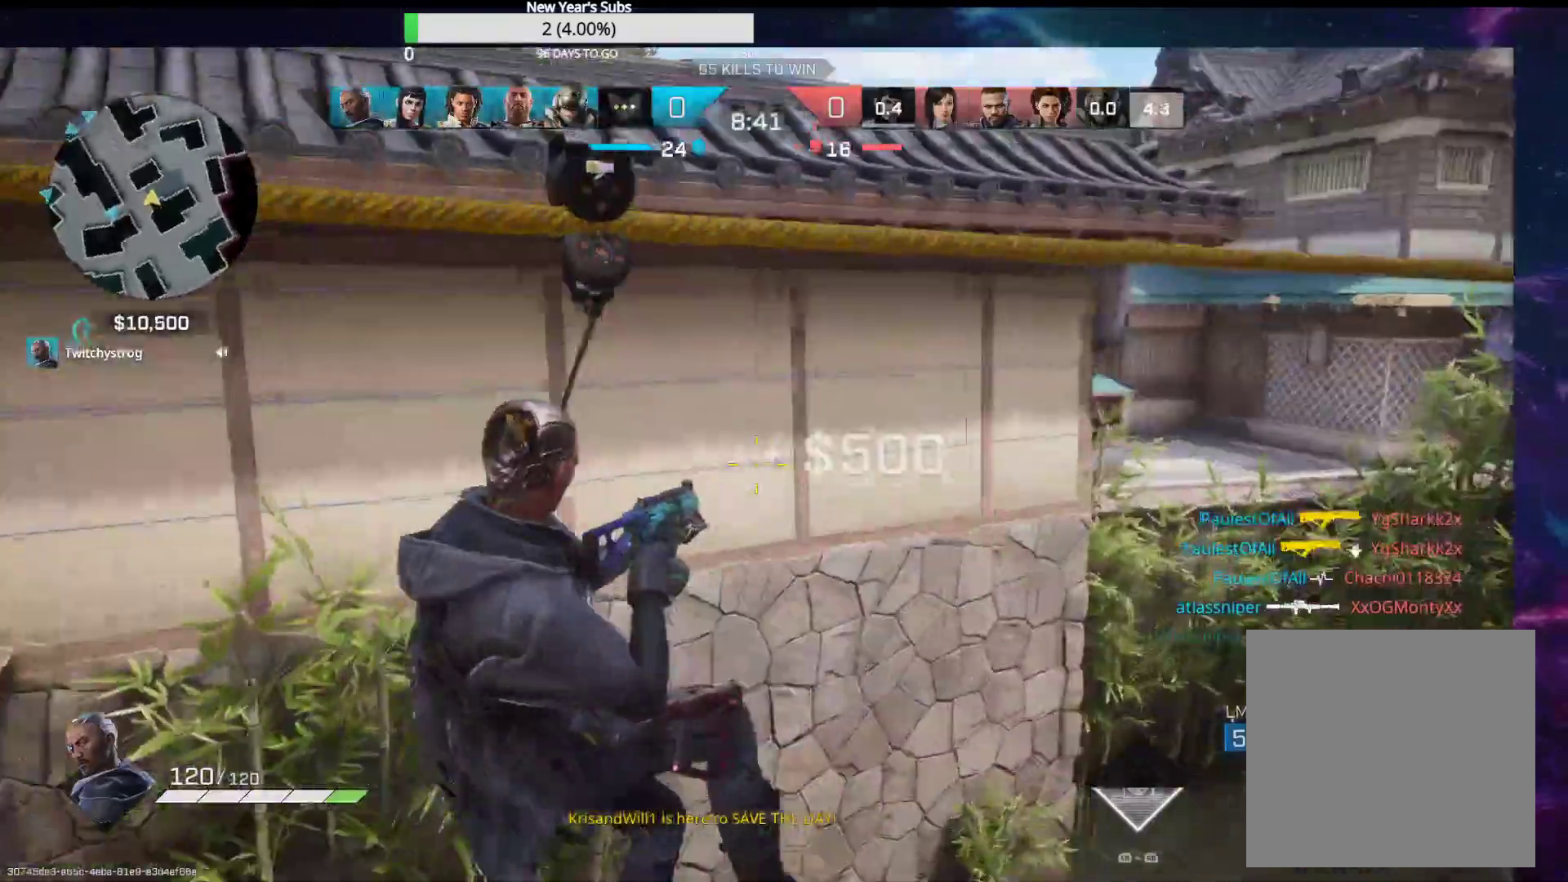
{"buttons": [], "left_stick": "right", "right_stick": "left", "events": [[100, "right_stick", "left"], [200, "left_stick", "right"]]}
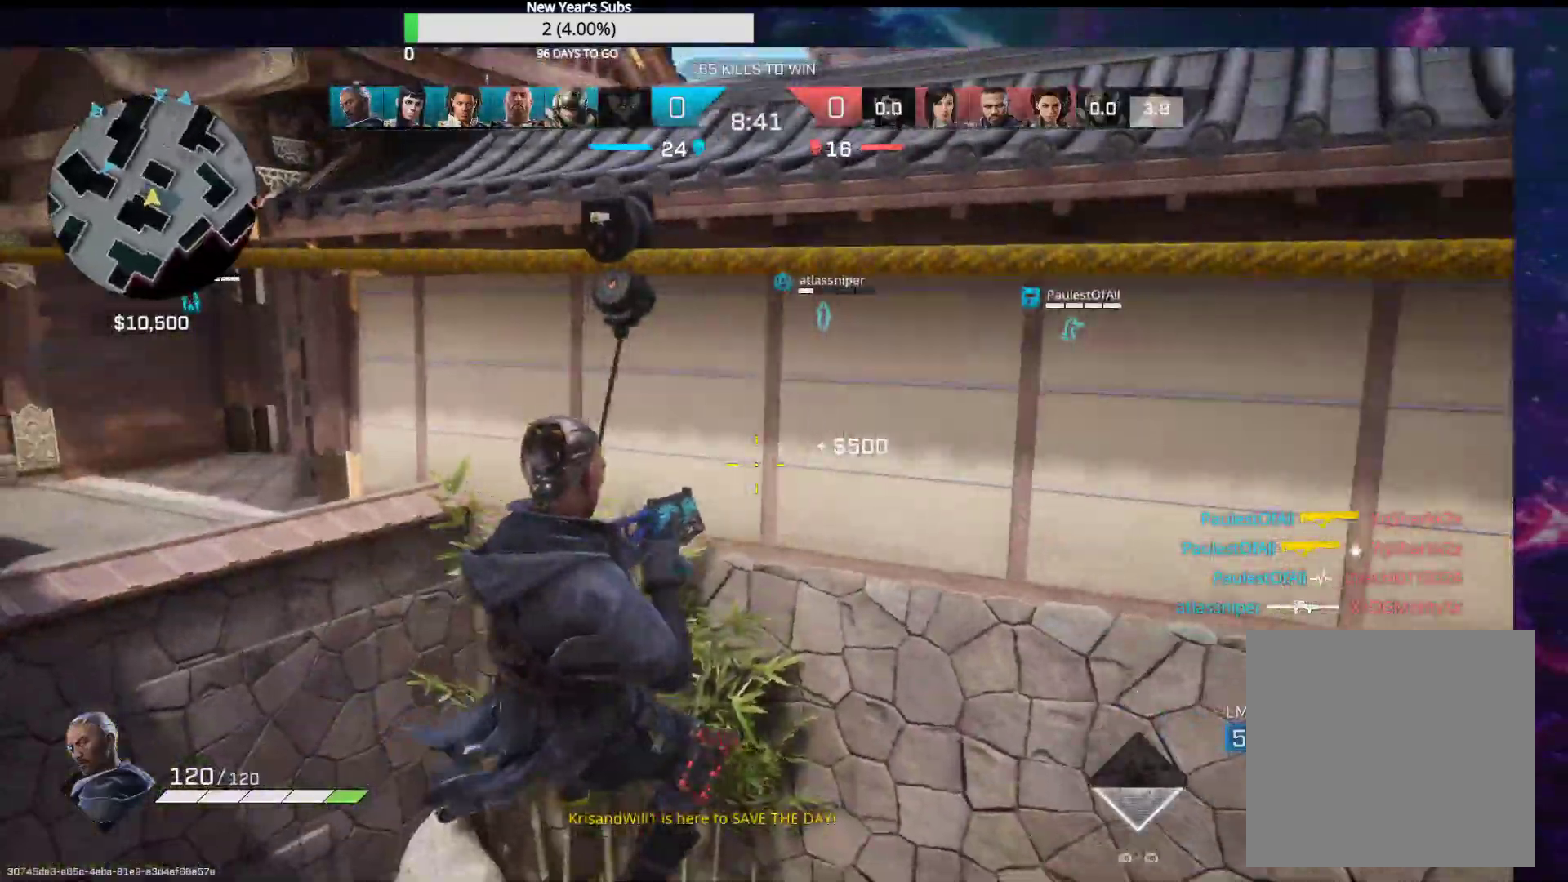
{"buttons": [], "left_stick": "up", "right_stick": "right", "events": [[17, "left_stick", "center"], [233, "right_stick", "center"], [300, "right_stick", "right"], [500, "left_stick", "up"]]}
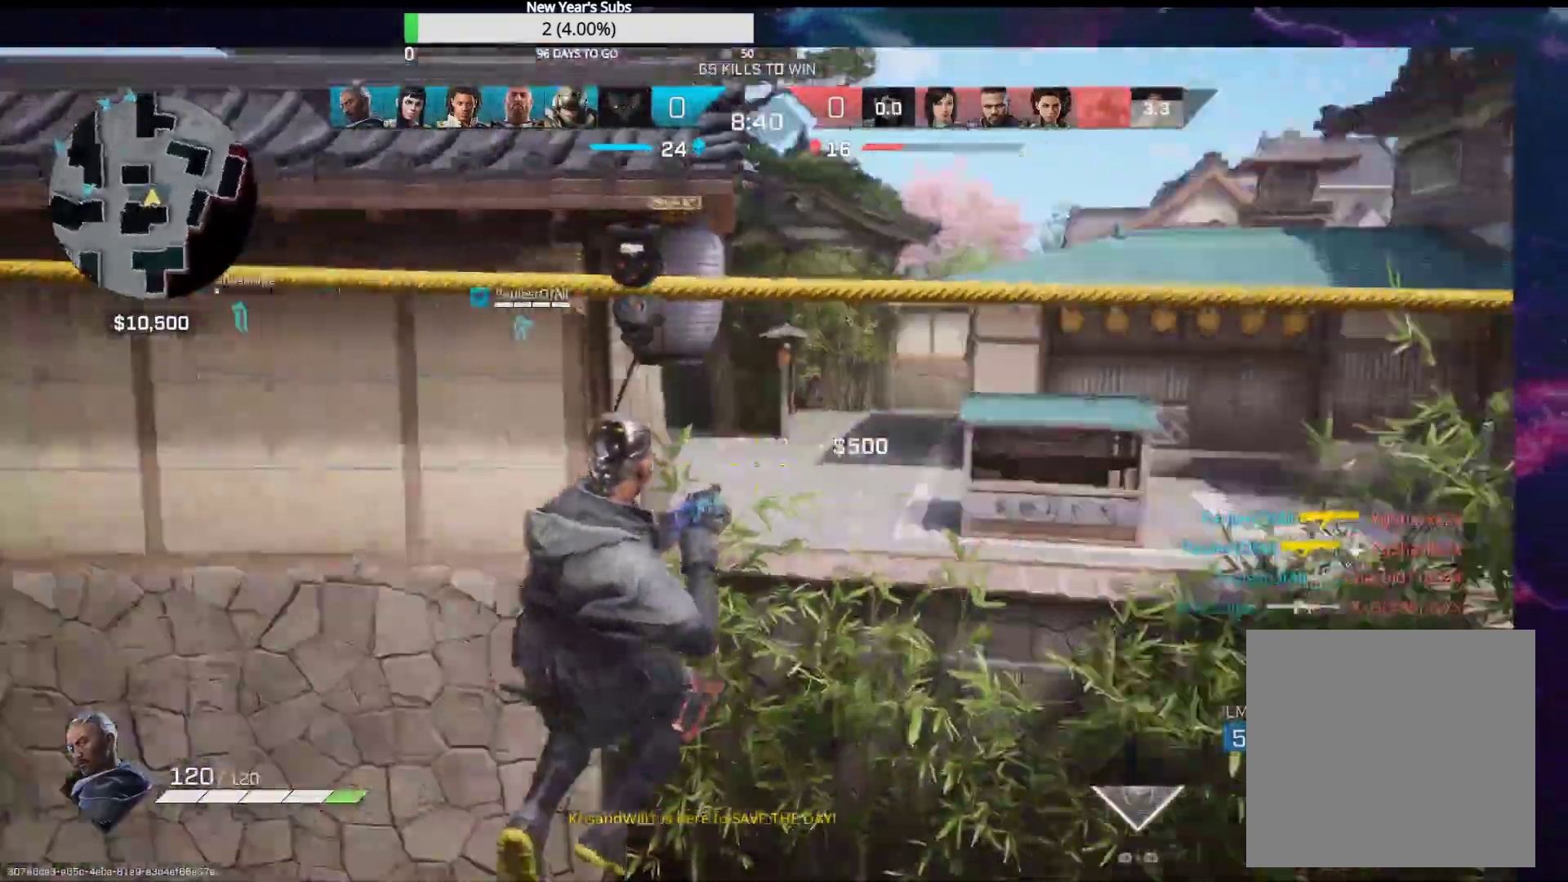
{"buttons": [], "left_stick": "up", "right_stick": "center", "events": [[83, "right_stick", "center"]]}